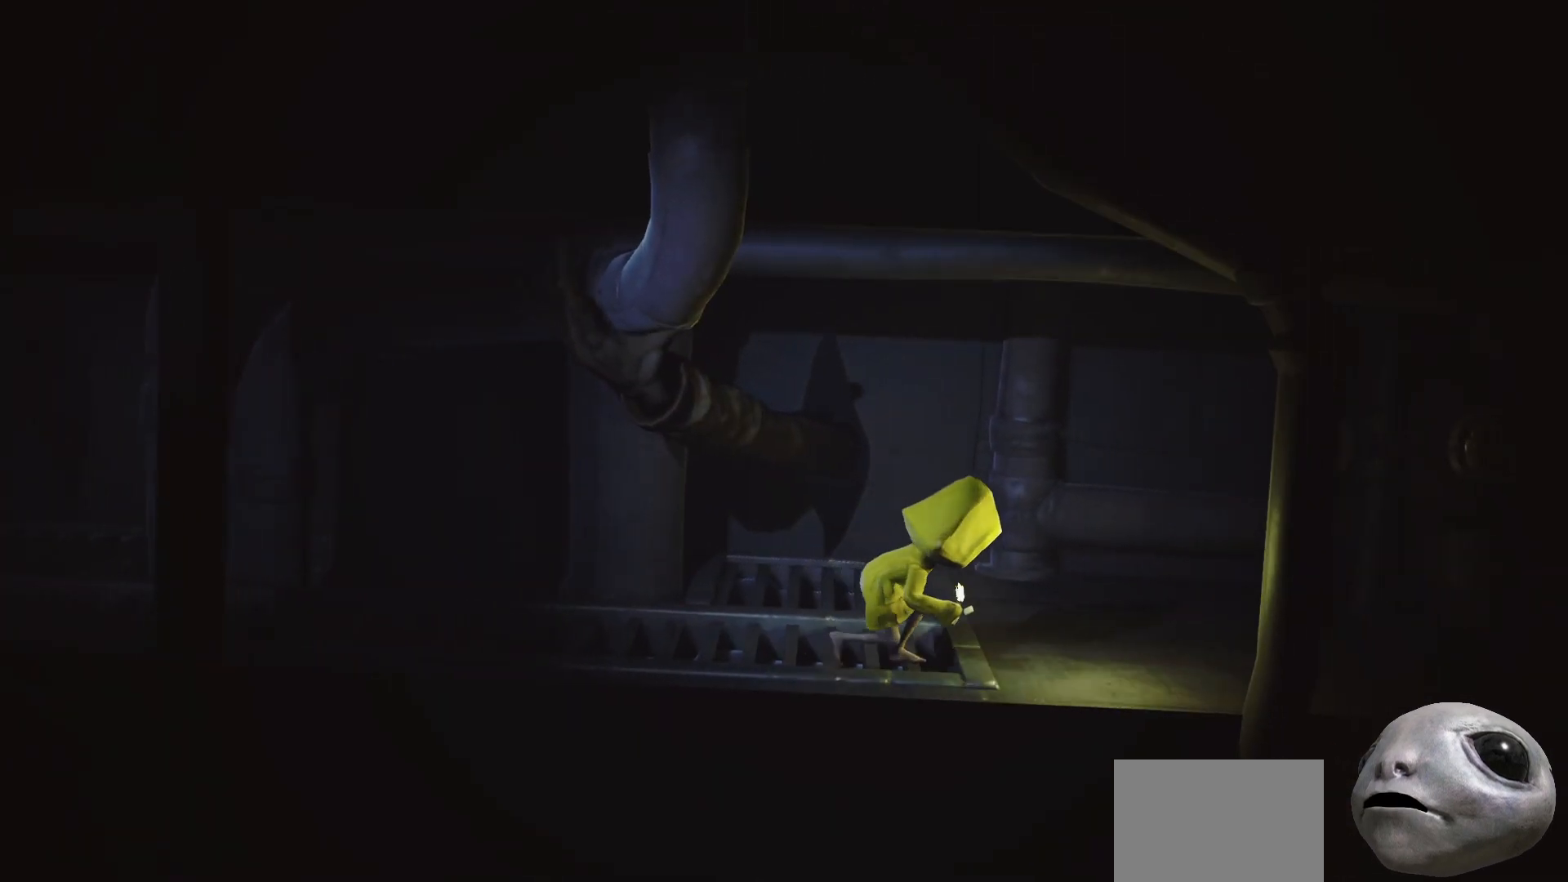
Gameplay with a controller (Xbox layout); each line is a JSON object with the inputs held at the frame after it. "events" lists button and stick changes between this image and that frame as [ms after this image, input, new state], when the widget could be followed in between.
{"buttons": ["X"], "left_stick": "right", "right_stick": "center", "events": [[400, "L2", "up"]]}
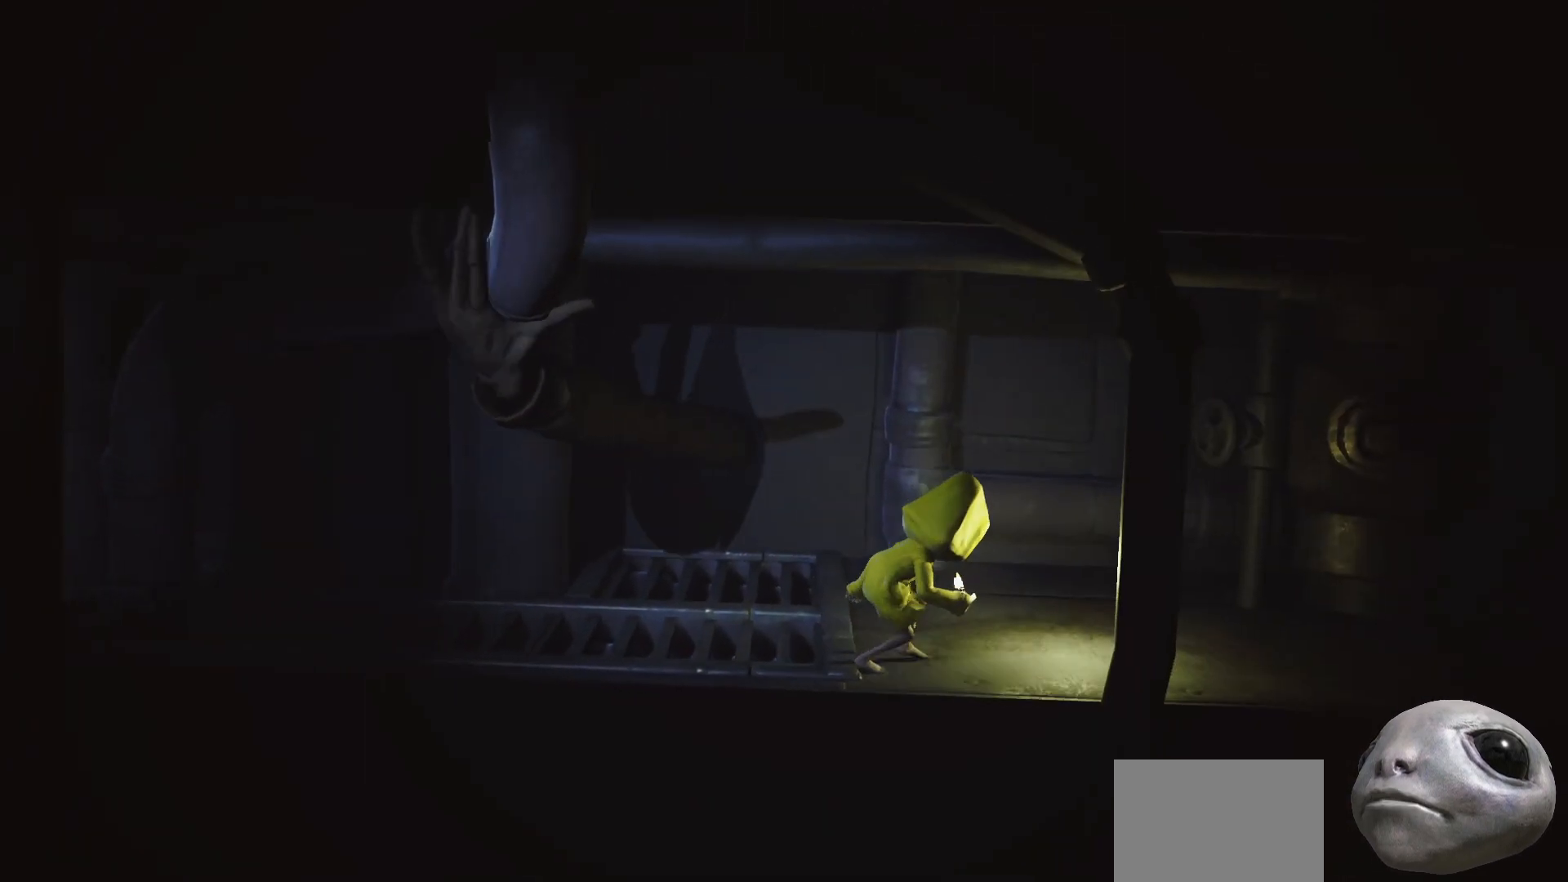
{"buttons": ["X"], "left_stick": "right", "right_stick": "center", "events": []}
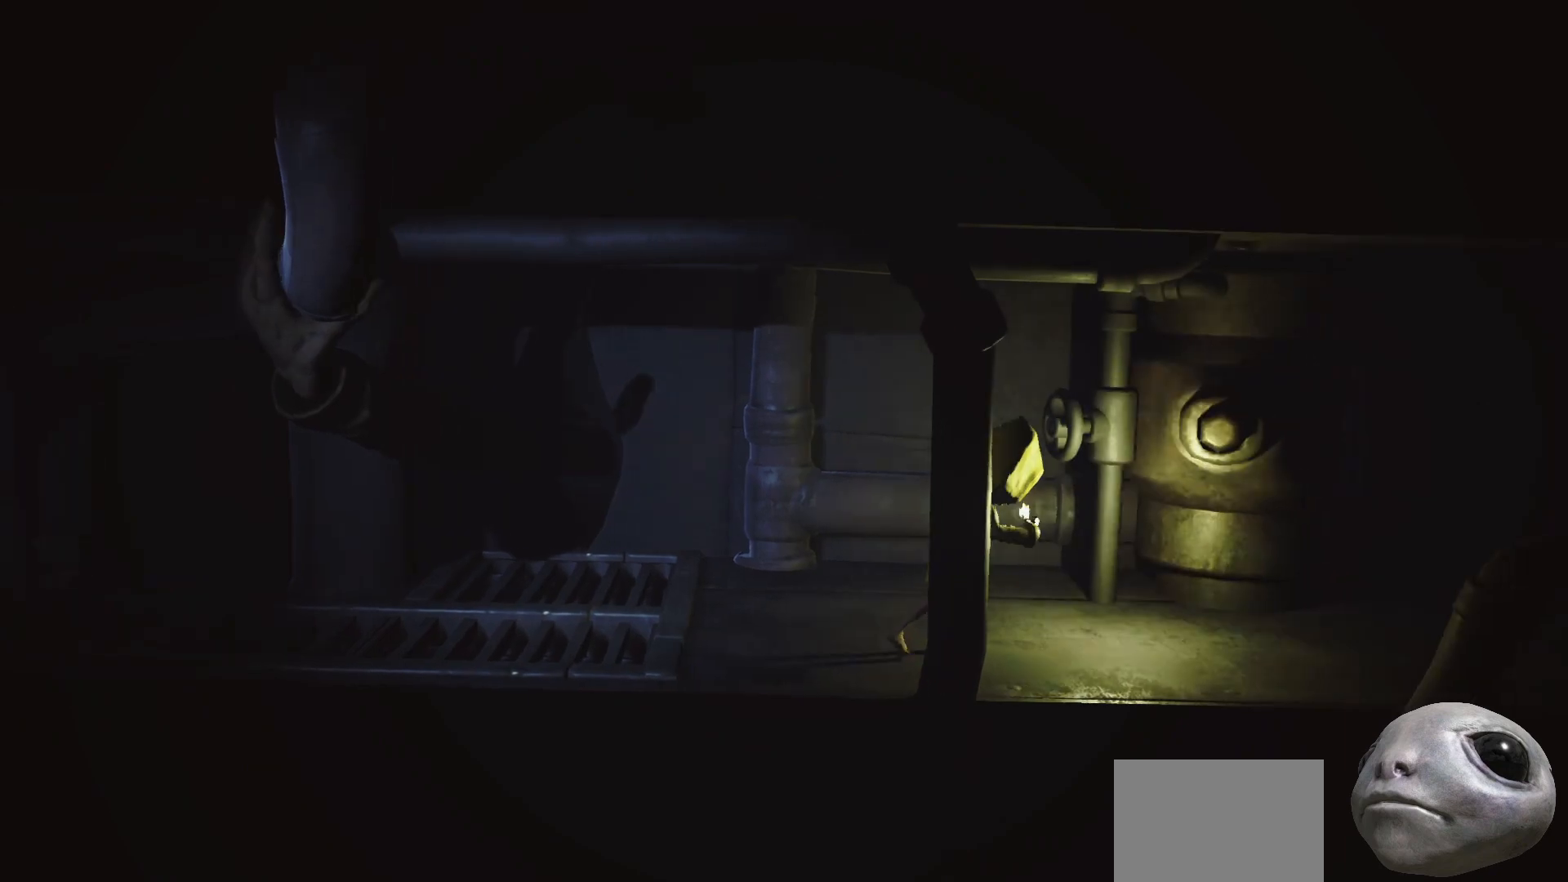
{"buttons": ["X"], "left_stick": "right", "right_stick": "center", "events": []}
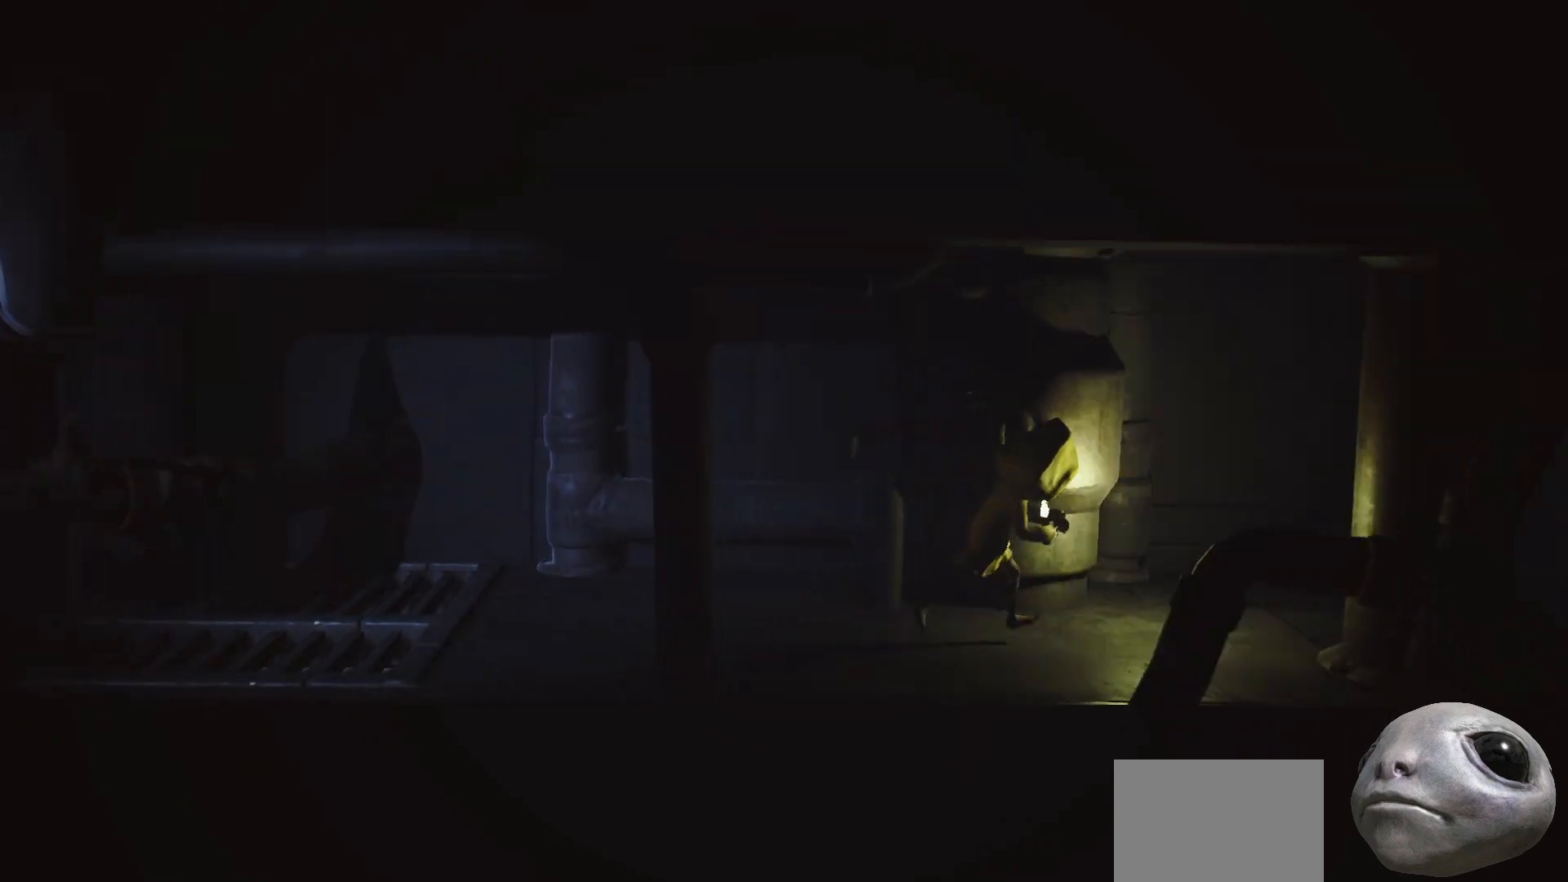
{"buttons": ["X"], "left_stick": "up-right", "right_stick": "center", "events": [[483, "left_stick", "up-right"]]}
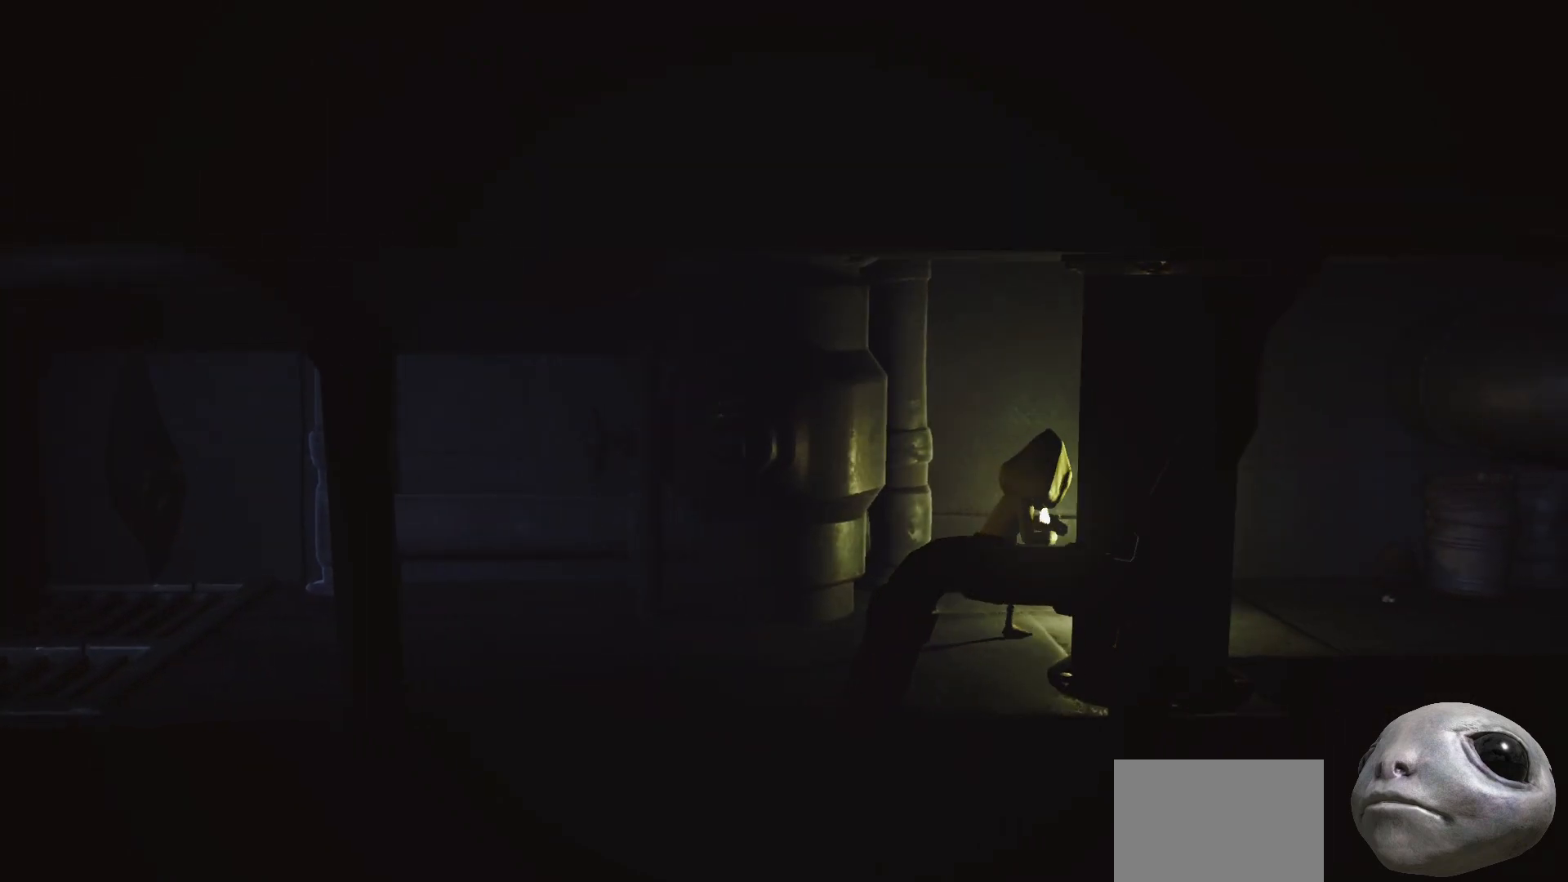
{"buttons": ["X"], "left_stick": "right", "right_stick": "center", "events": [[133, "left_stick", "right"]]}
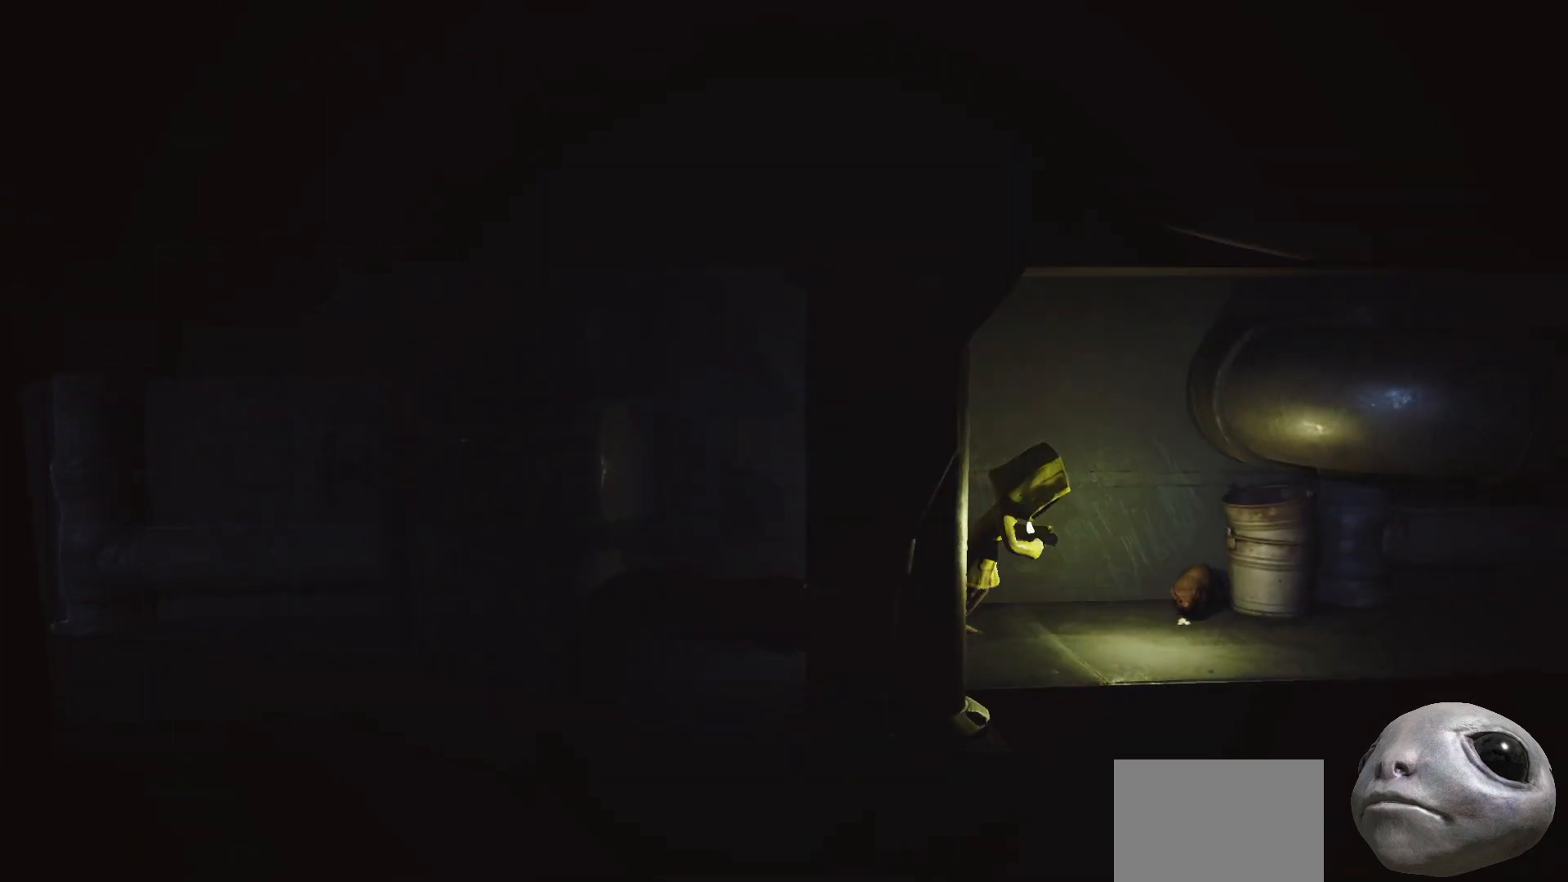
{"buttons": ["X"], "left_stick": "right", "right_stick": "center", "events": [[267, "left_stick", "down-right"], [467, "left_stick", "right"]]}
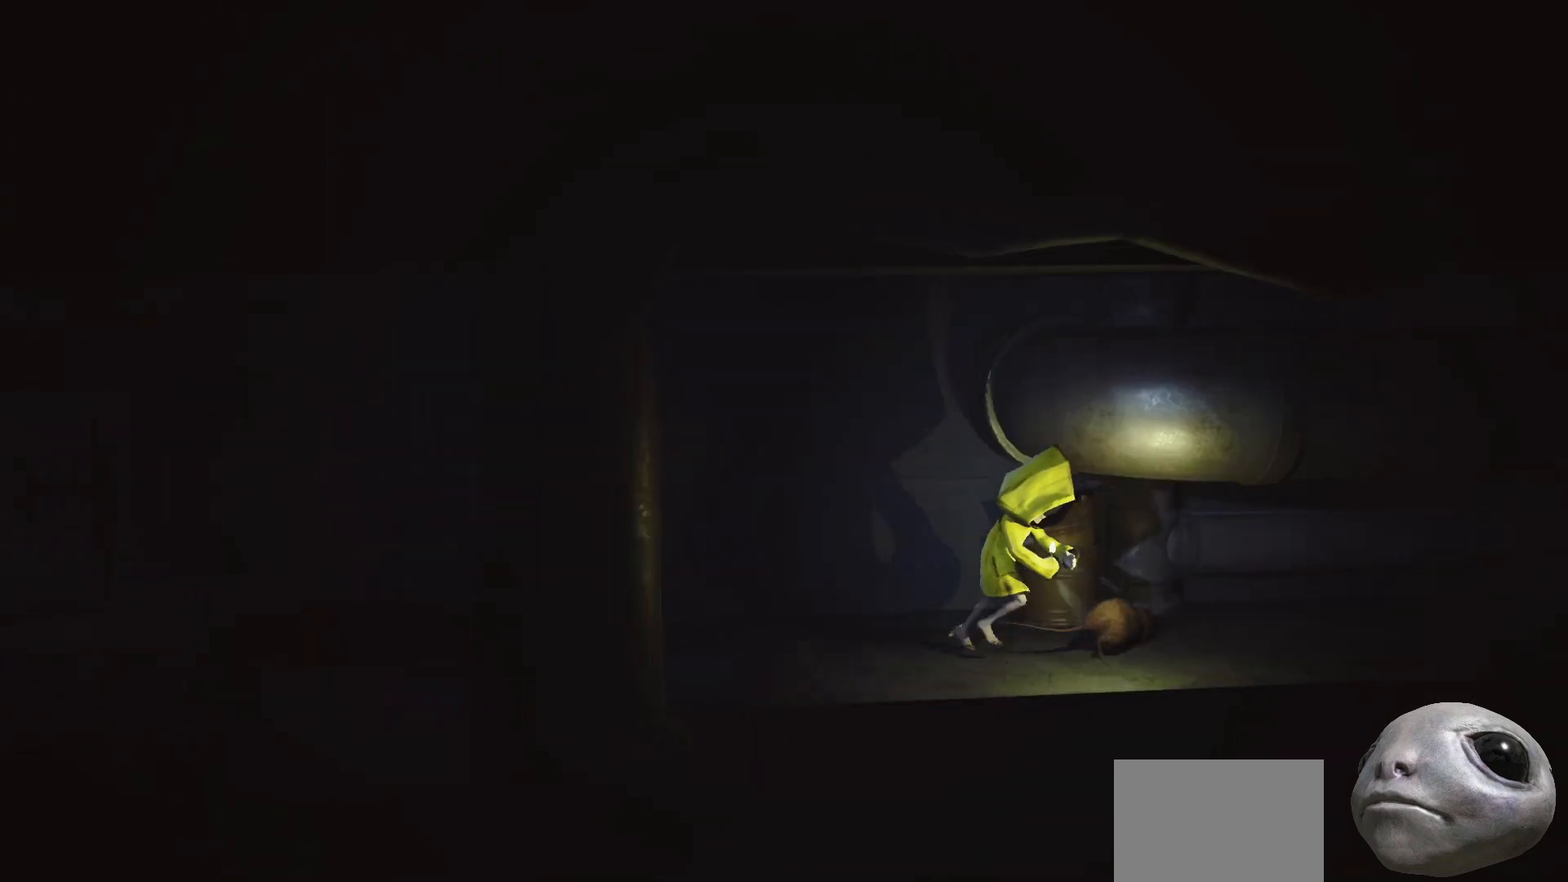
{"buttons": ["X"], "left_stick": "right", "right_stick": "center", "events": []}
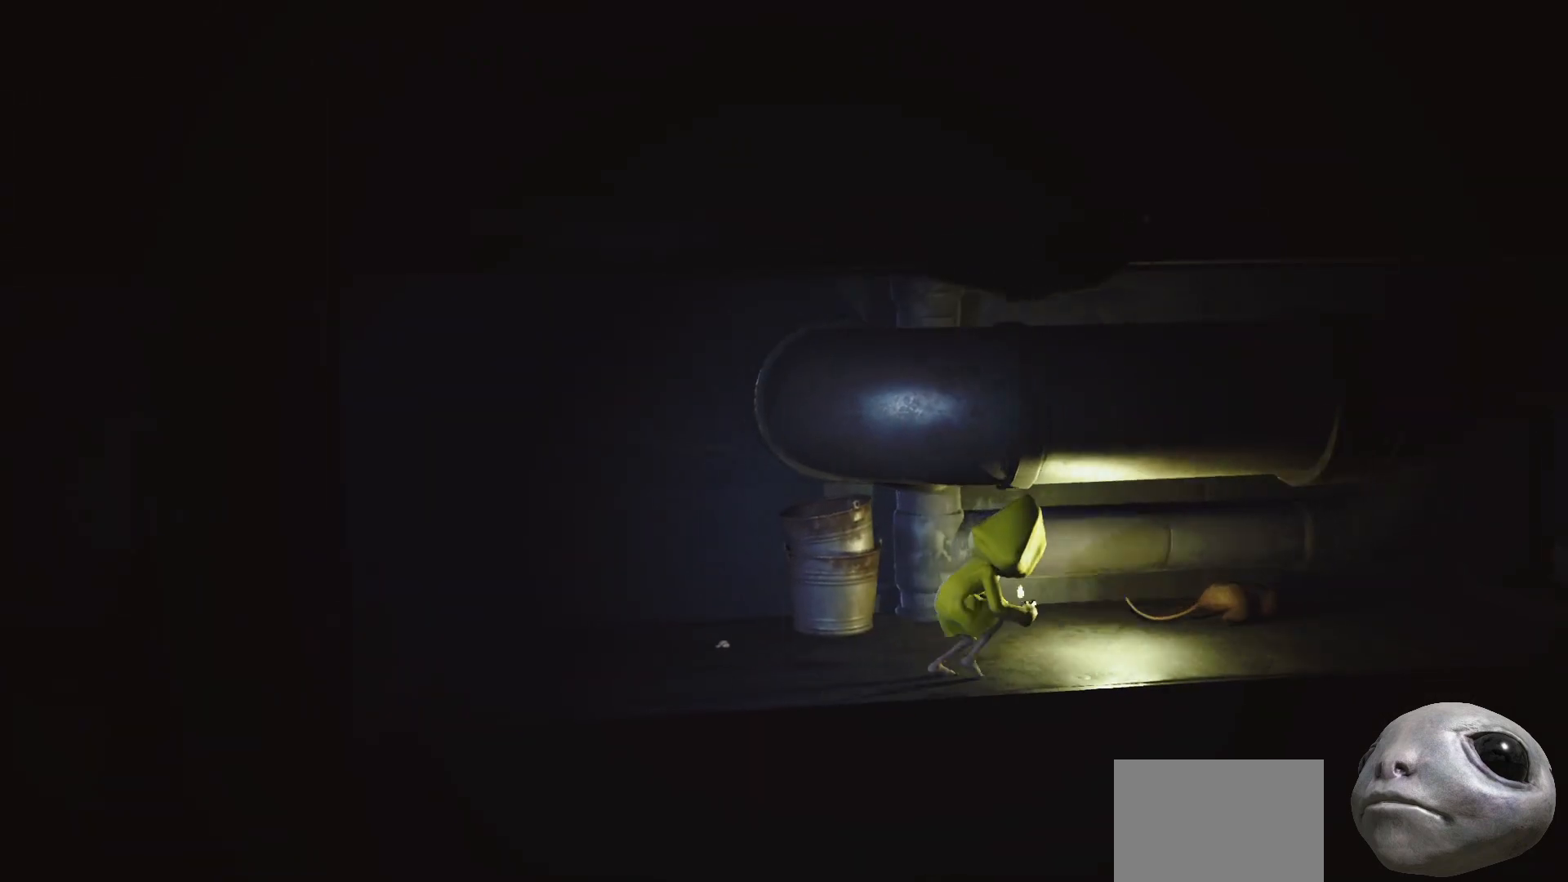
{"buttons": ["X"], "left_stick": "up-right", "right_stick": "center", "events": [[450, "left_stick", "up-right"]]}
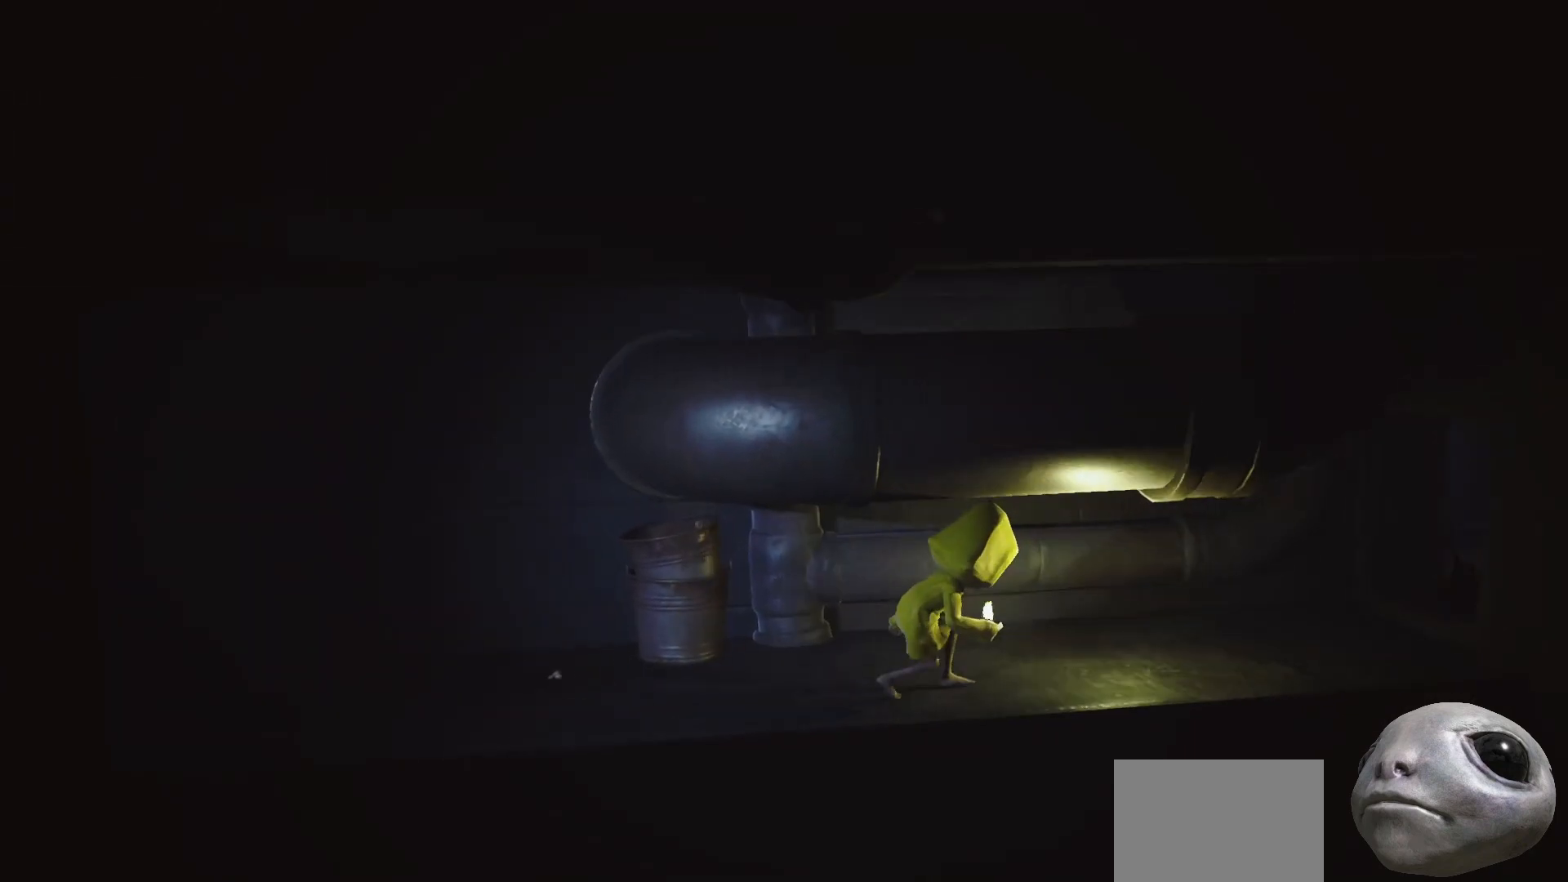
{"buttons": ["X"], "left_stick": "up-right", "right_stick": "center", "events": []}
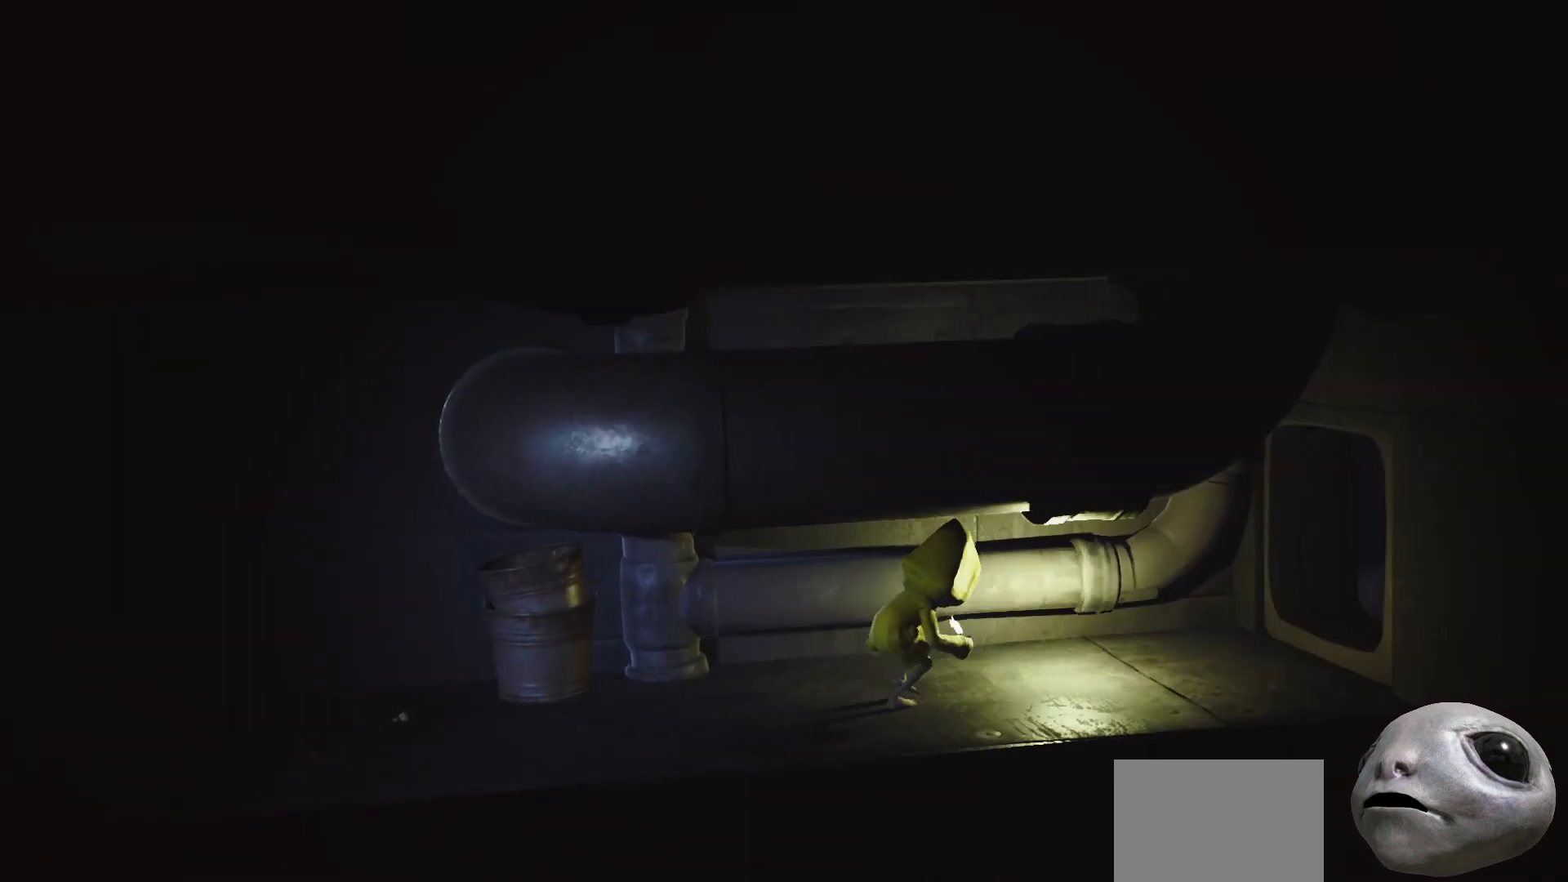
{"buttons": ["X"], "left_stick": "up-right", "right_stick": "center", "events": []}
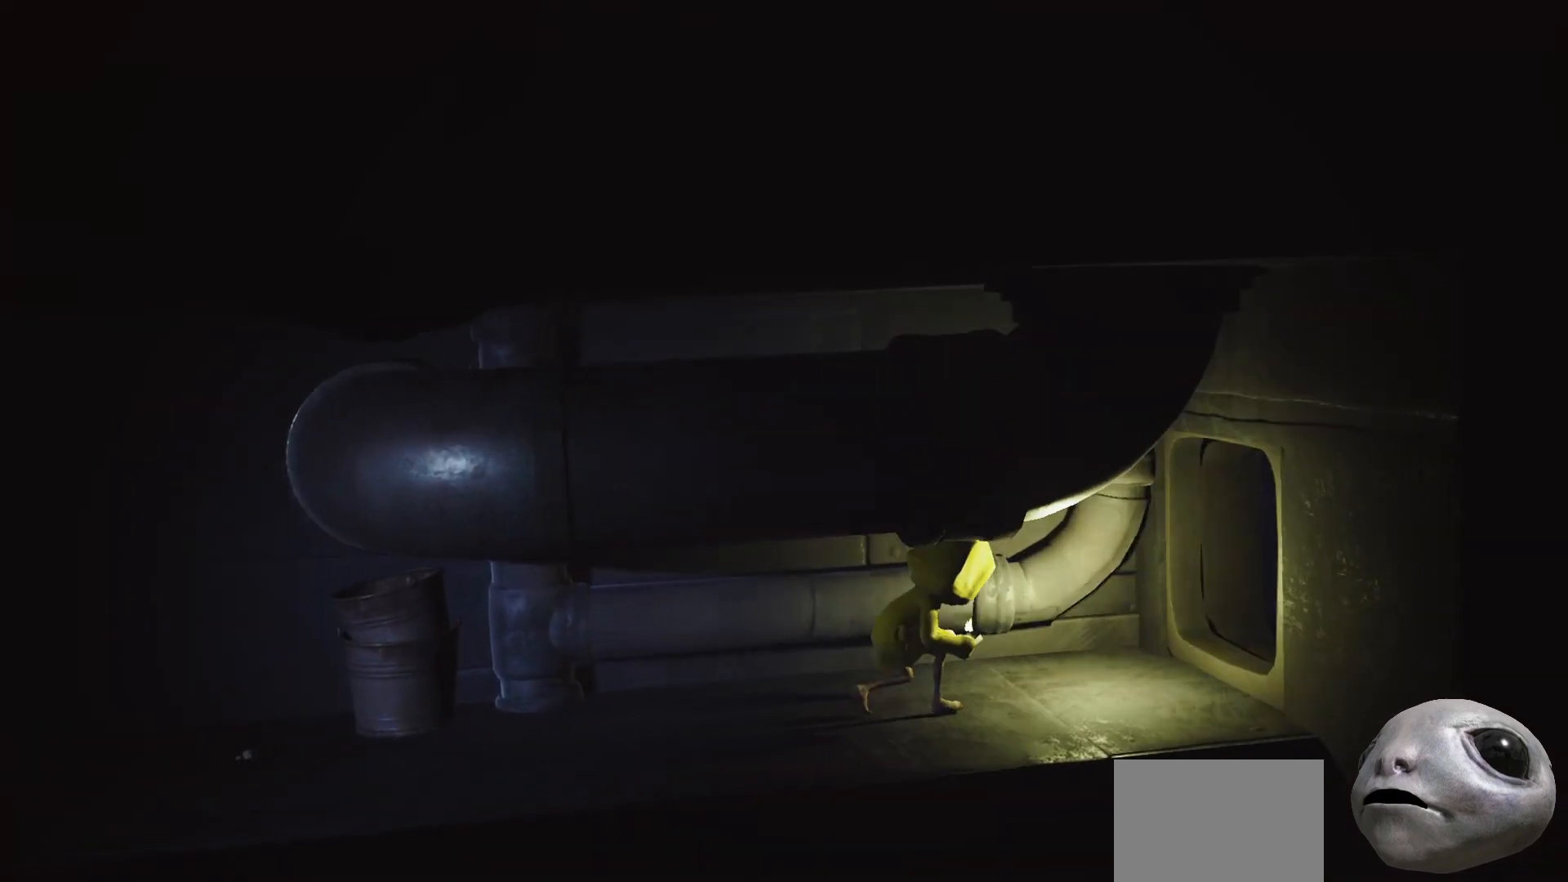
{"buttons": ["X"], "left_stick": "right", "right_stick": "center", "events": [[483, "left_stick", "right"]]}
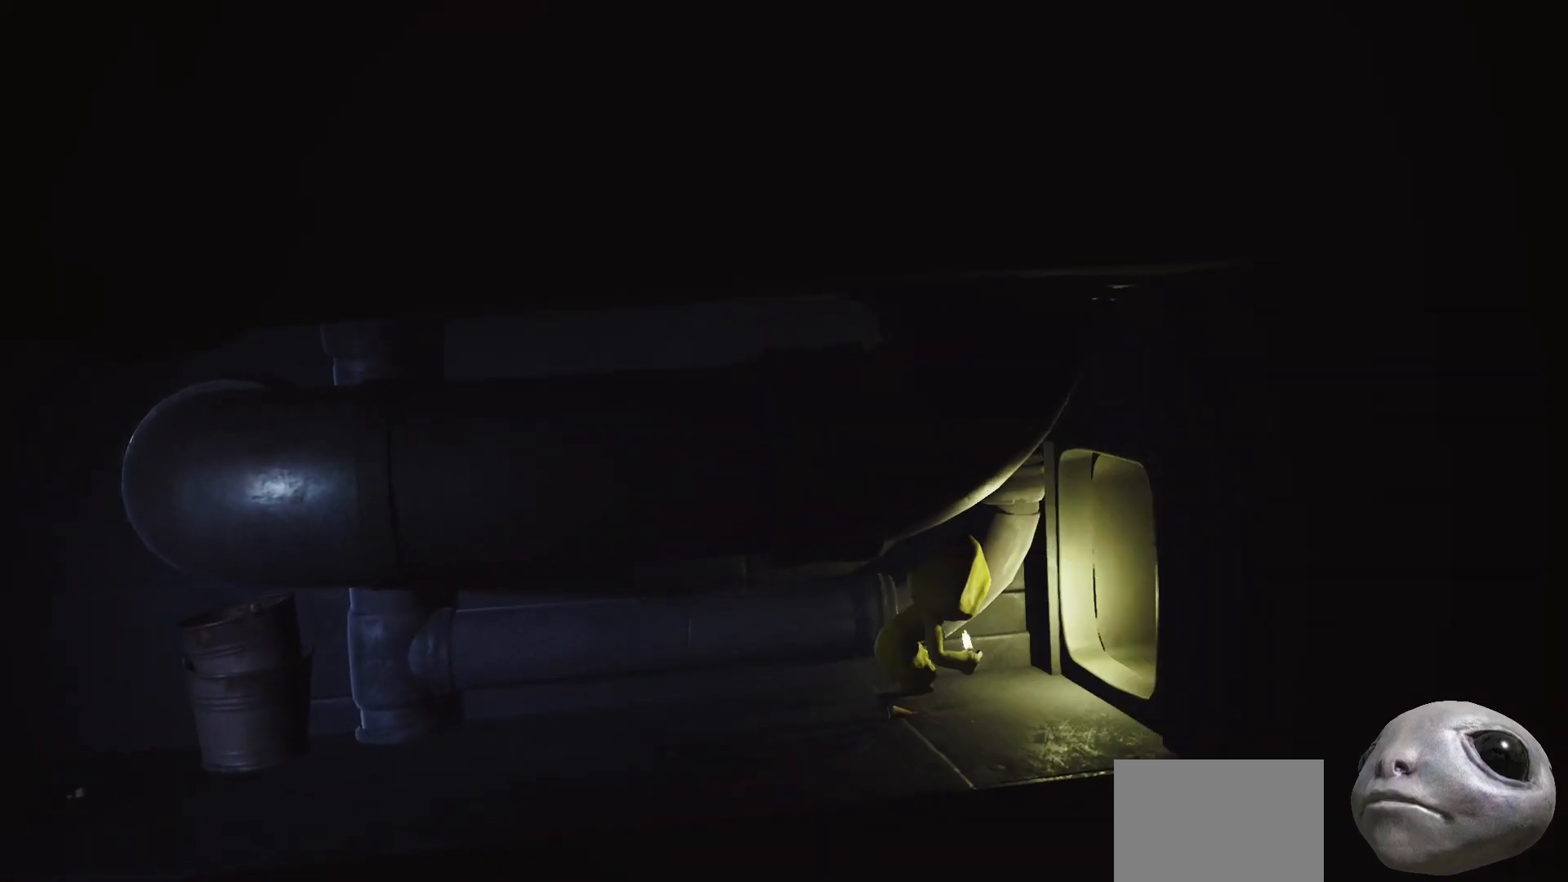
{"buttons": ["X"], "left_stick": "right", "right_stick": "center", "events": []}
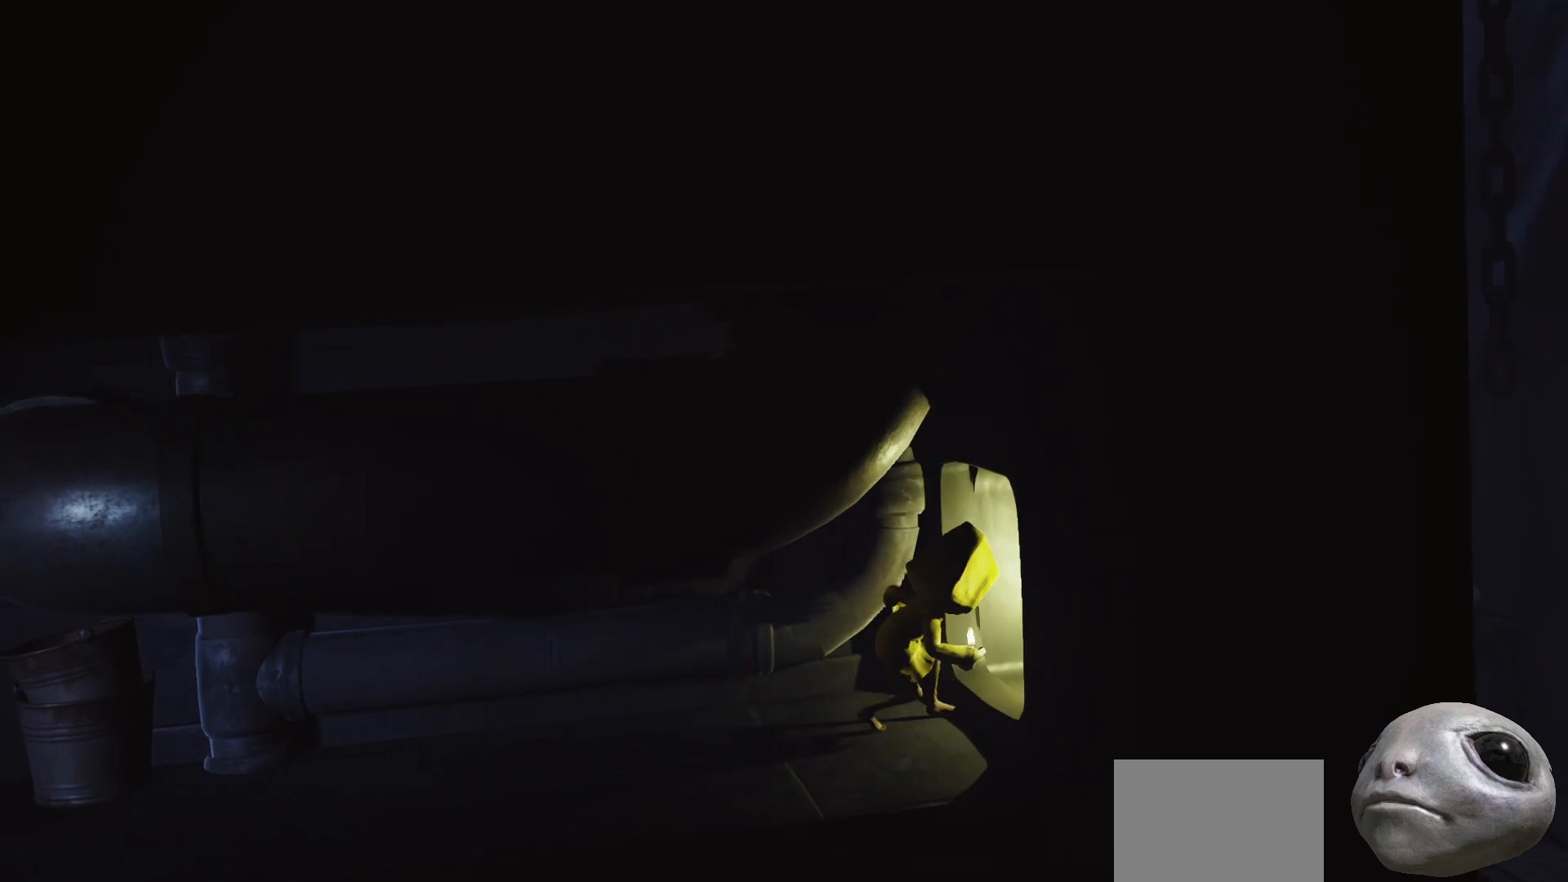
{"buttons": ["X"], "left_stick": "right", "right_stick": "center", "events": []}
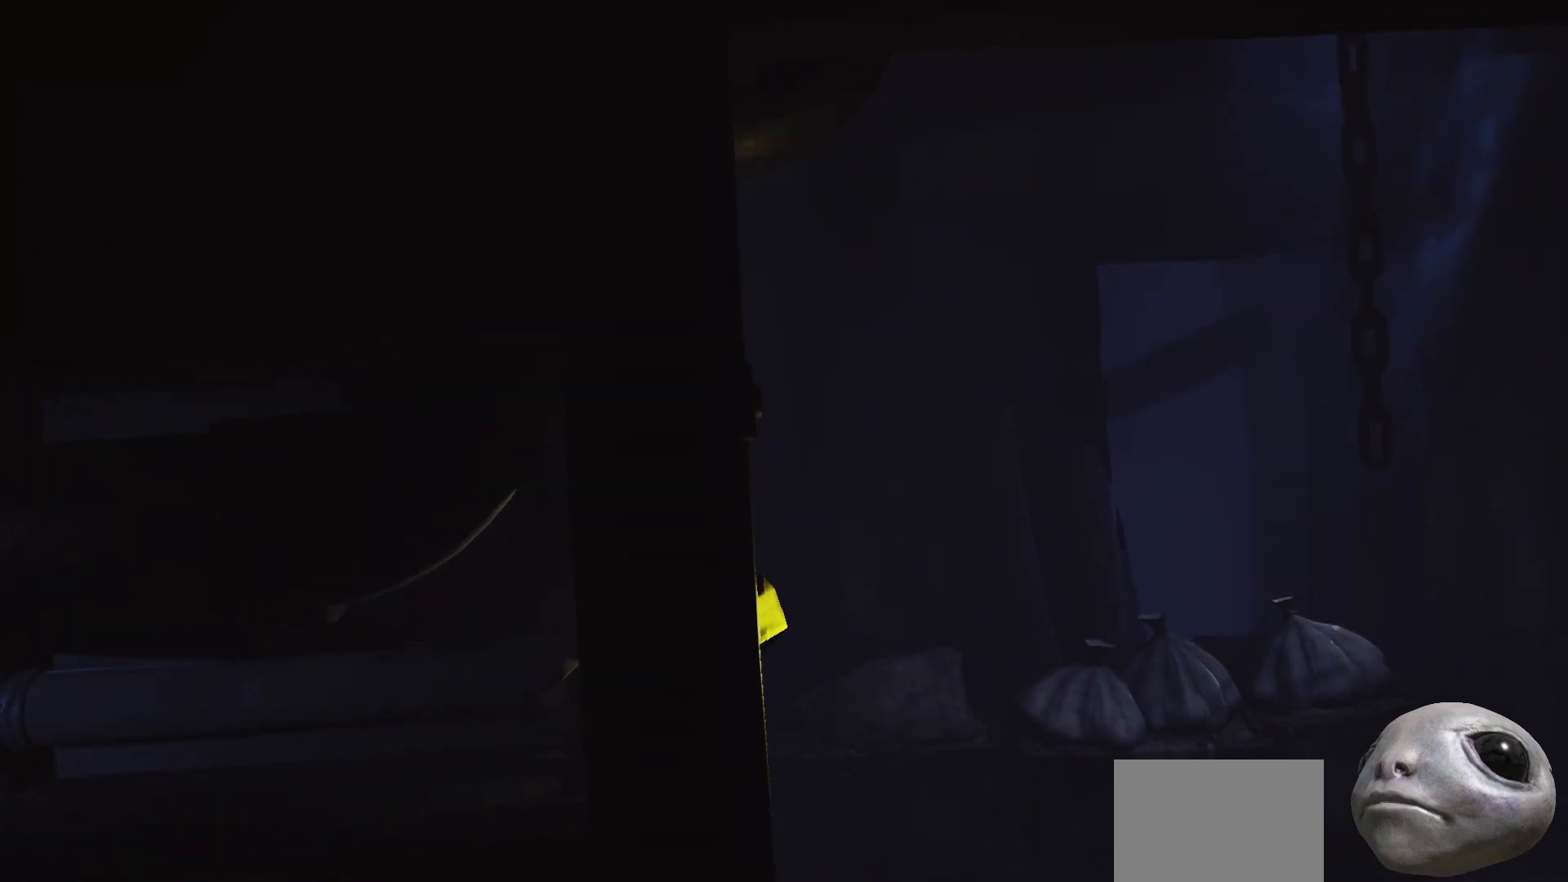
{"buttons": ["X"], "left_stick": "right", "right_stick": "center", "events": []}
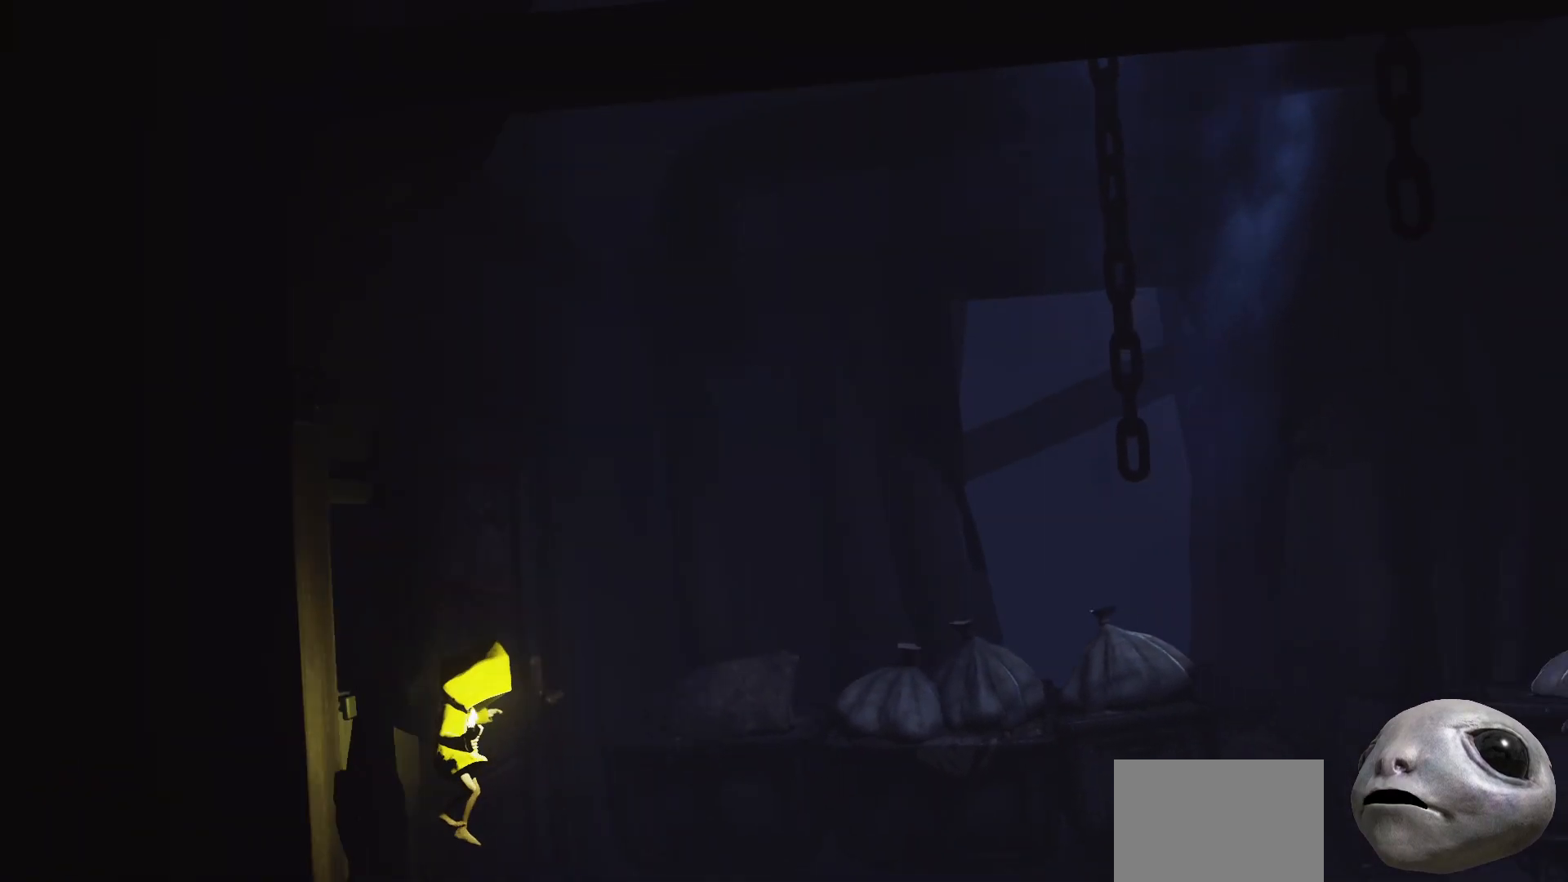
{"buttons": ["X"], "left_stick": "right", "right_stick": "center", "events": [[133, "A", "down"], [400, "A", "up"]]}
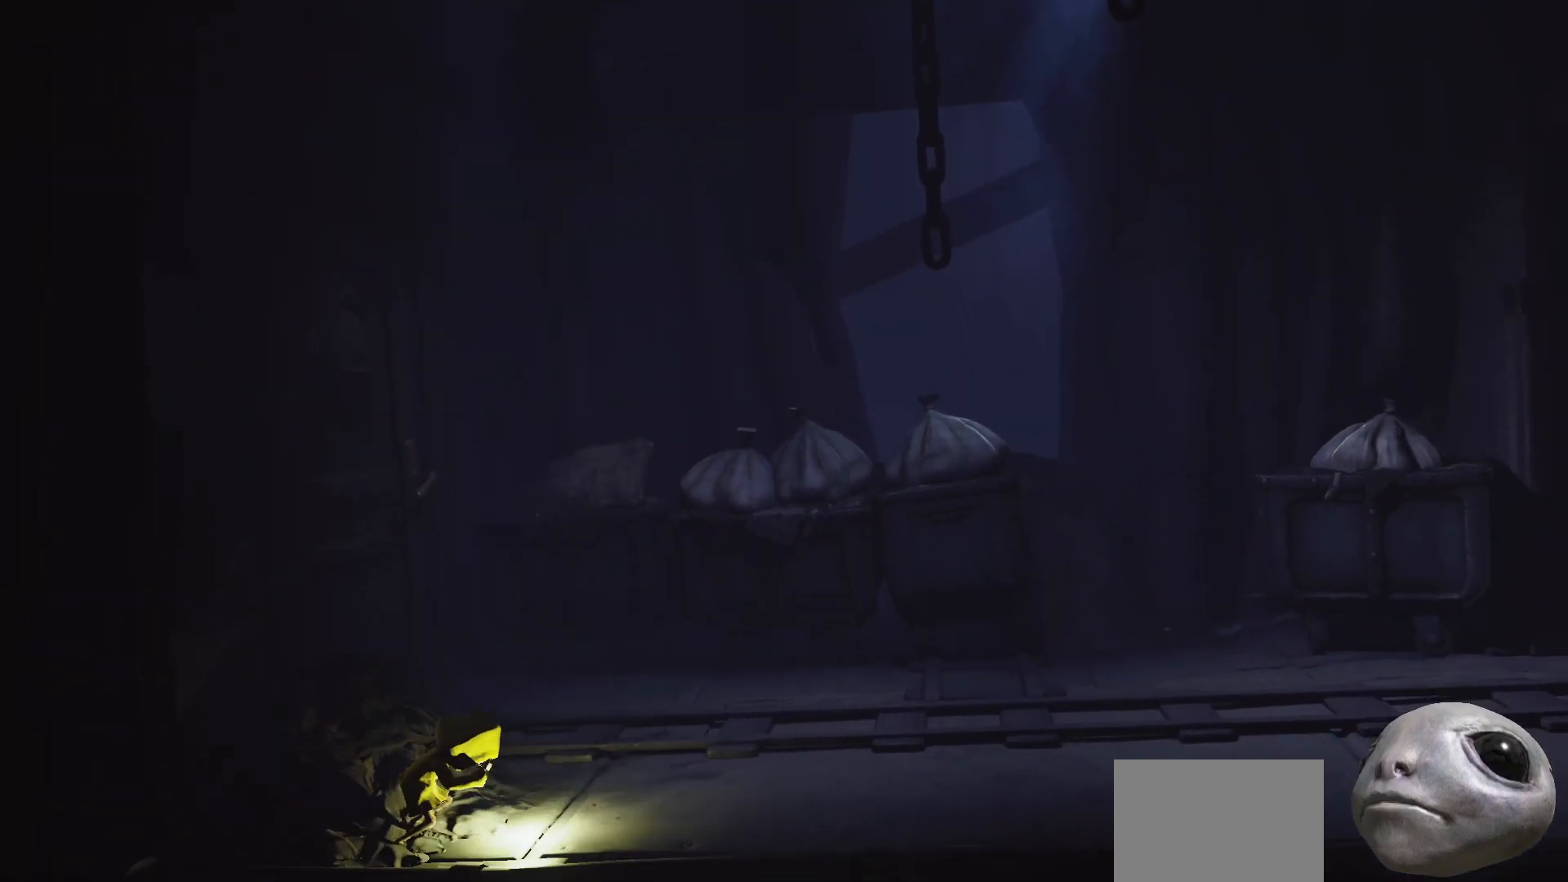
{"buttons": ["X"], "left_stick": "right", "right_stick": "center", "events": []}
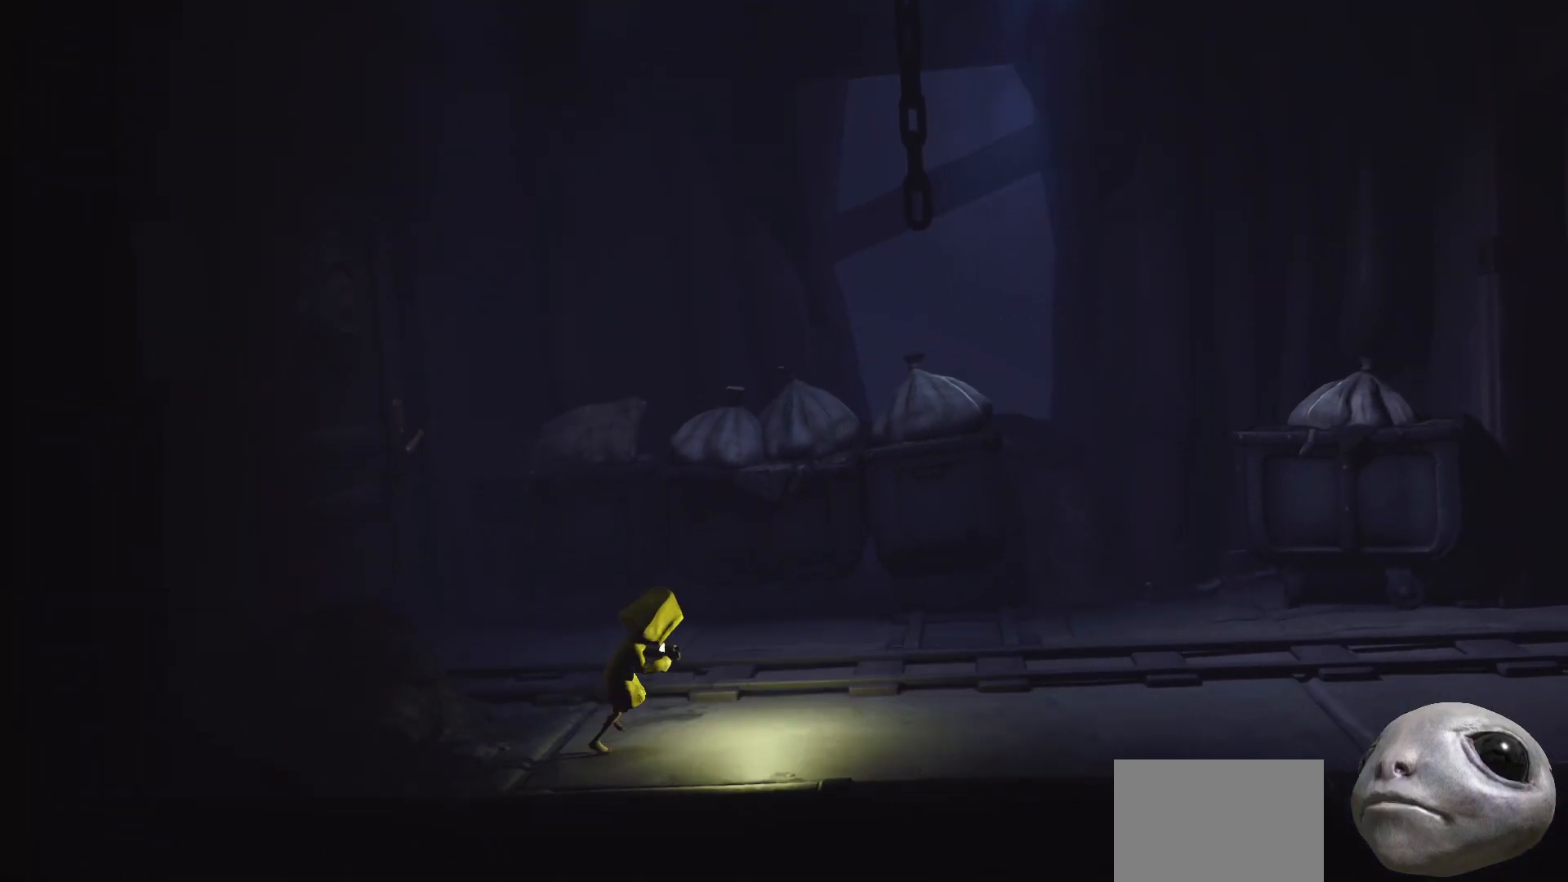
{"buttons": ["X"], "left_stick": "right", "right_stick": "center", "events": []}
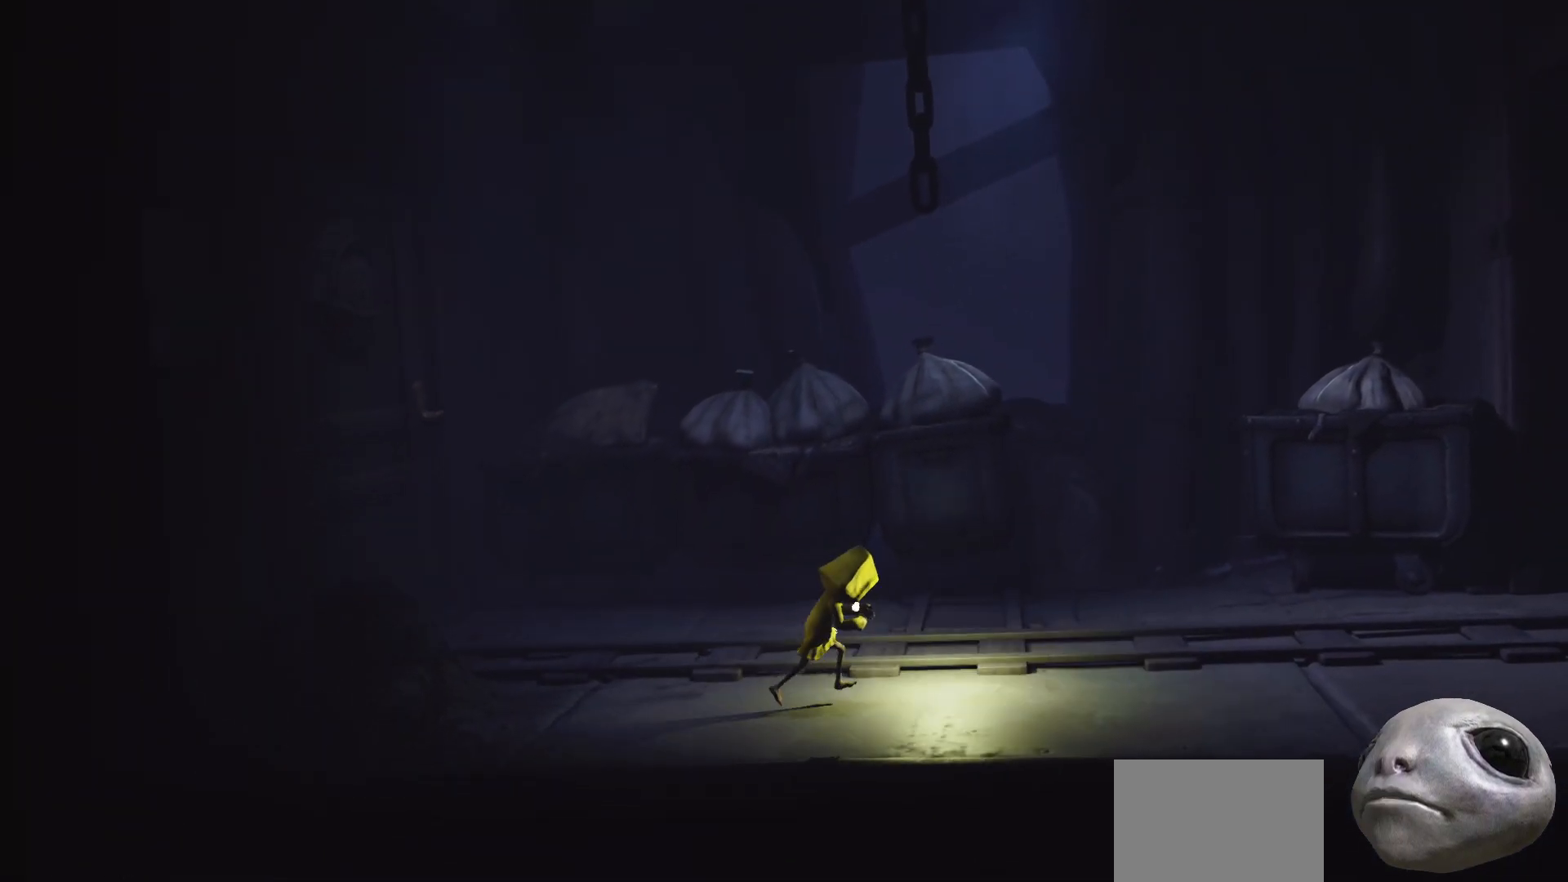
{"buttons": ["X"], "left_stick": "right", "right_stick": "center", "events": []}
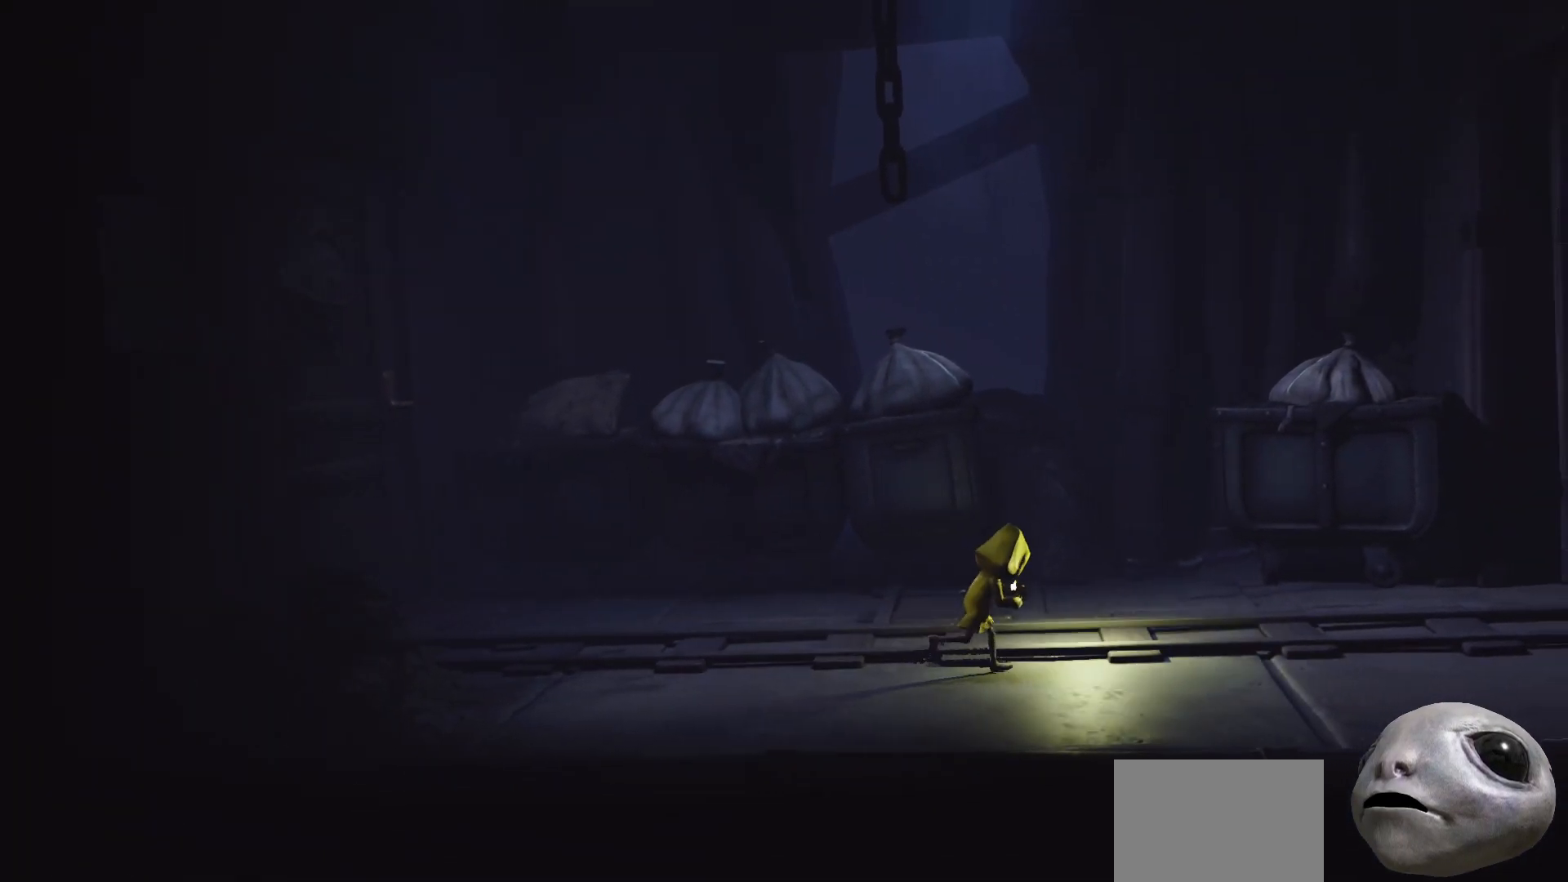
{"buttons": ["X"], "left_stick": "right", "right_stick": "center", "events": []}
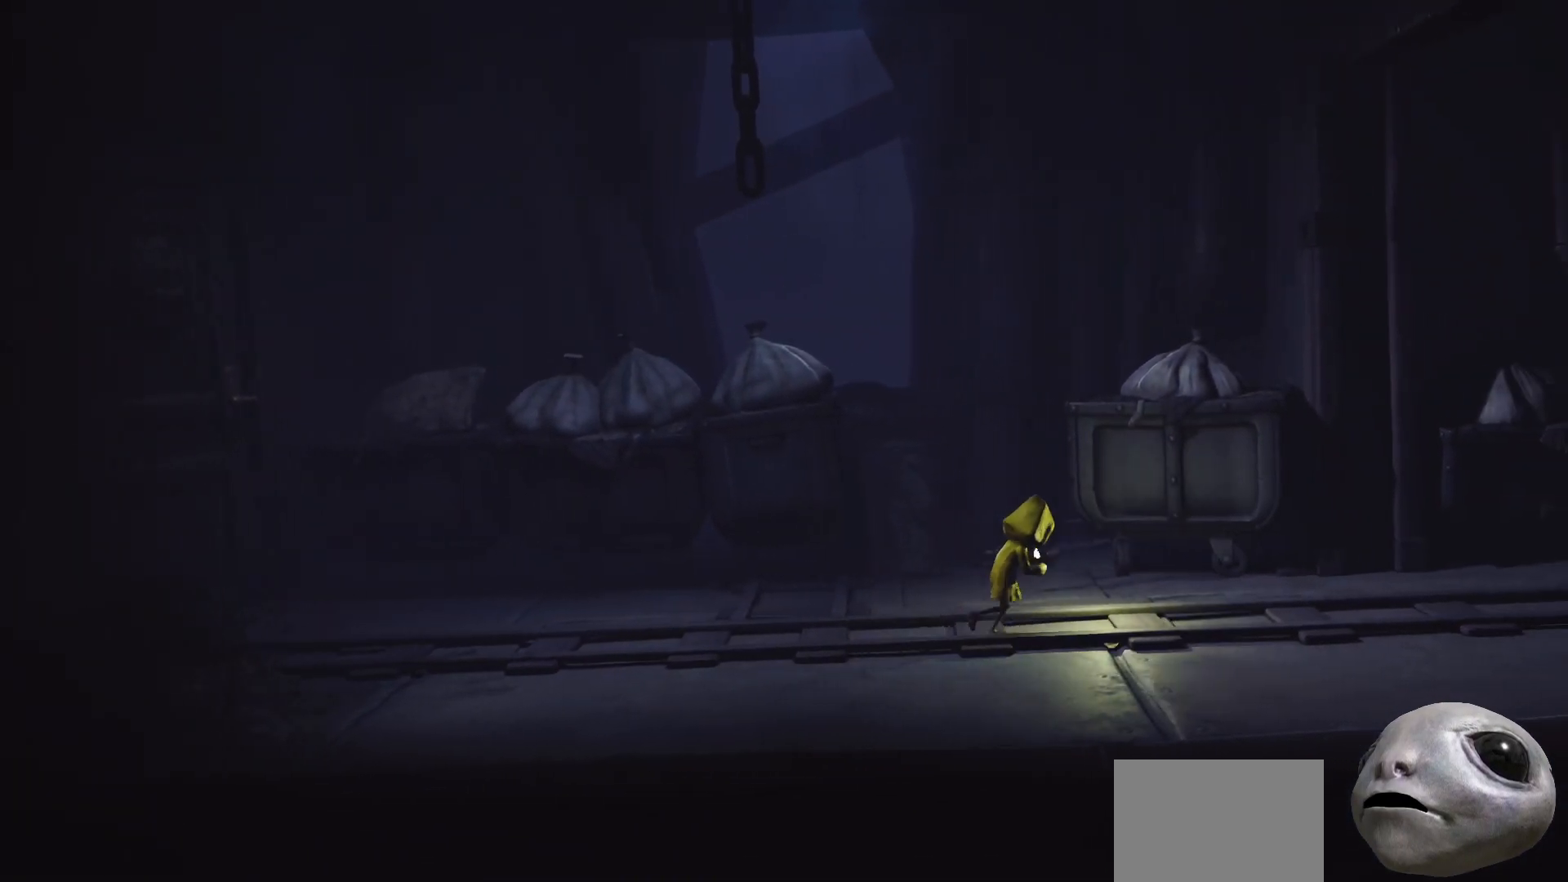
{"buttons": ["X"], "left_stick": "right", "right_stick": "center", "events": []}
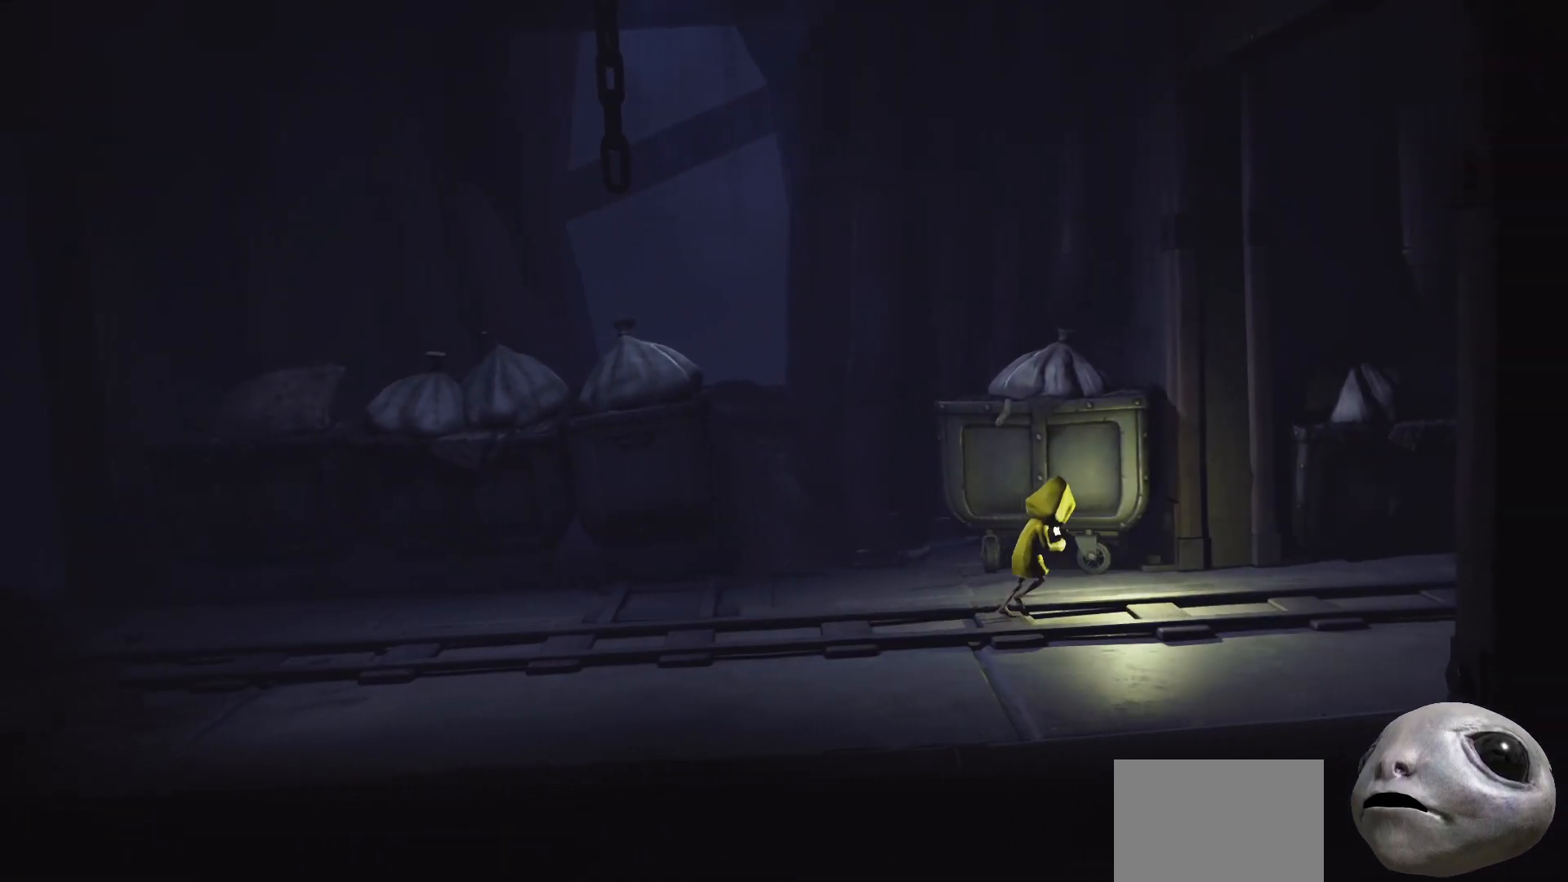
{"buttons": ["X"], "left_stick": "right", "right_stick": "center", "events": []}
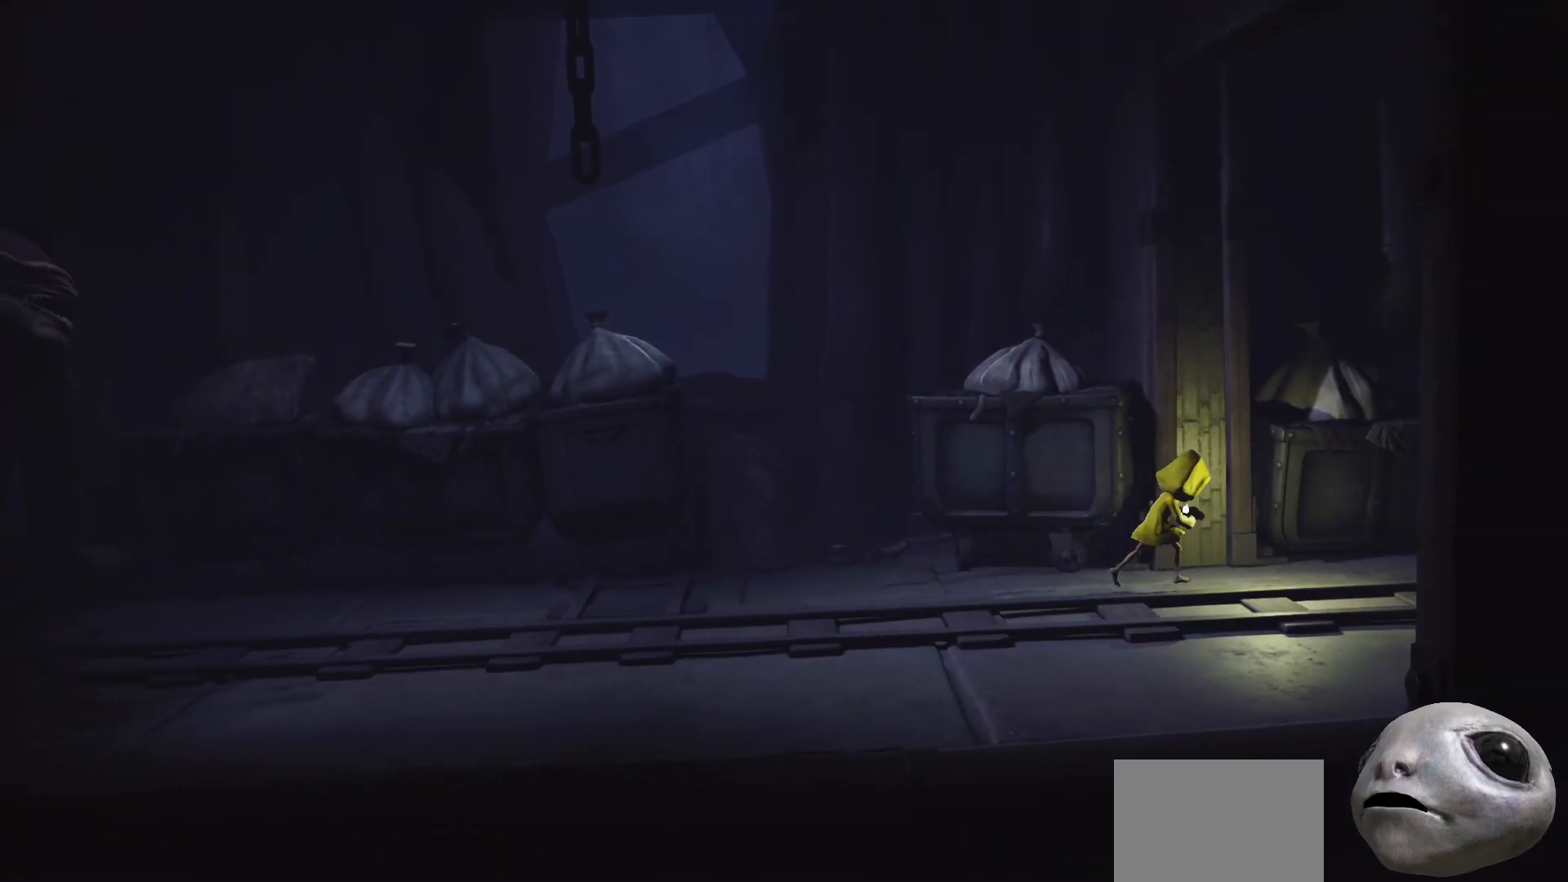
{"buttons": ["X"], "left_stick": "right", "right_stick": "center", "events": []}
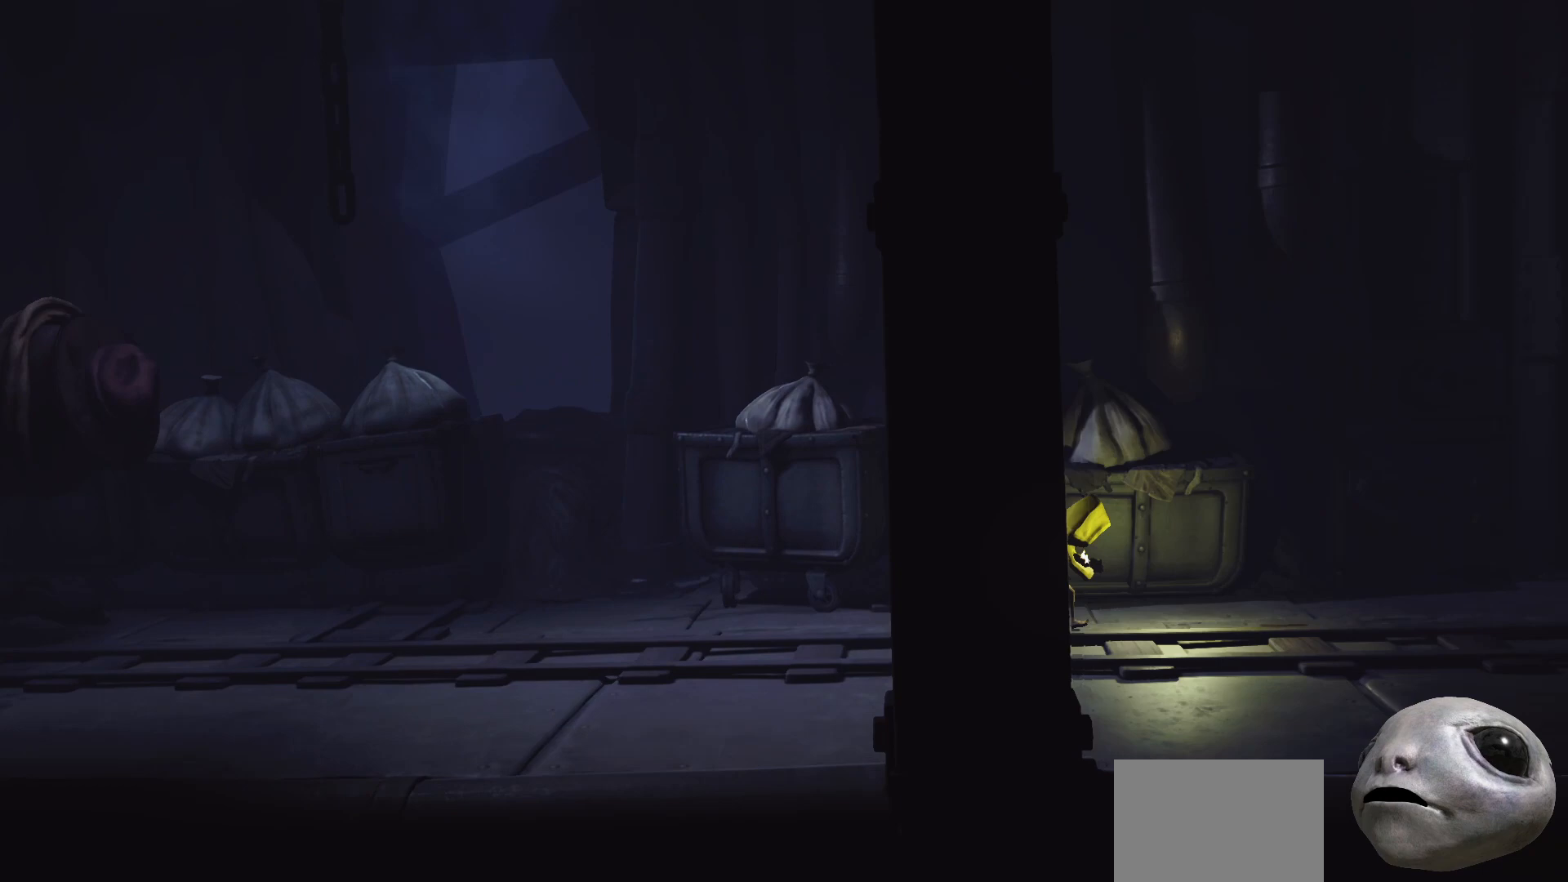
{"buttons": ["X"], "left_stick": "right", "right_stick": "center", "events": []}
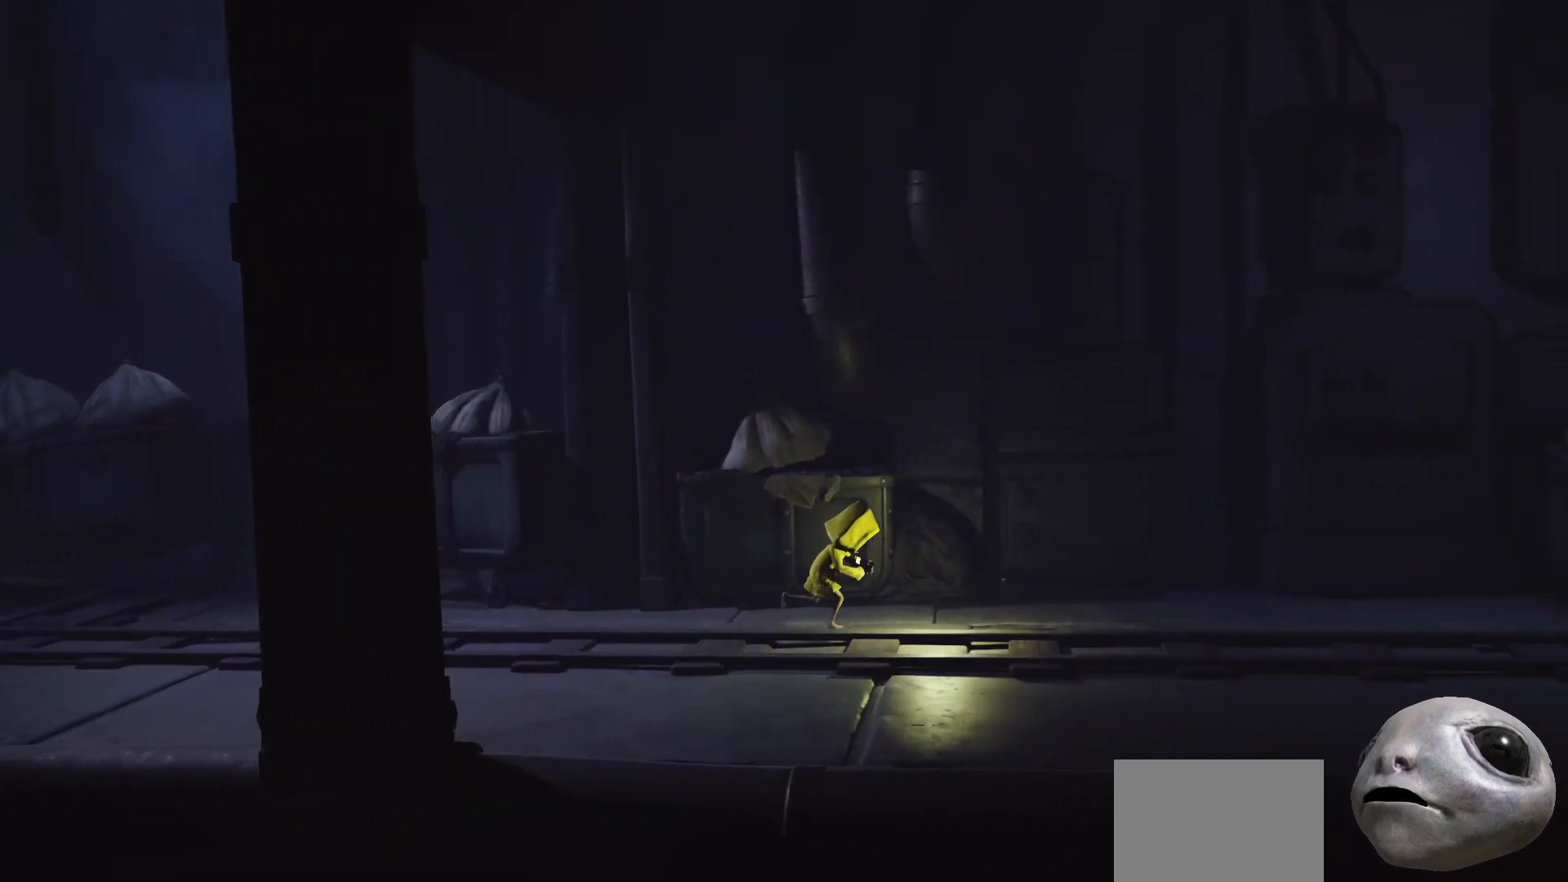
{"buttons": ["X"], "left_stick": "right", "right_stick": "center", "events": []}
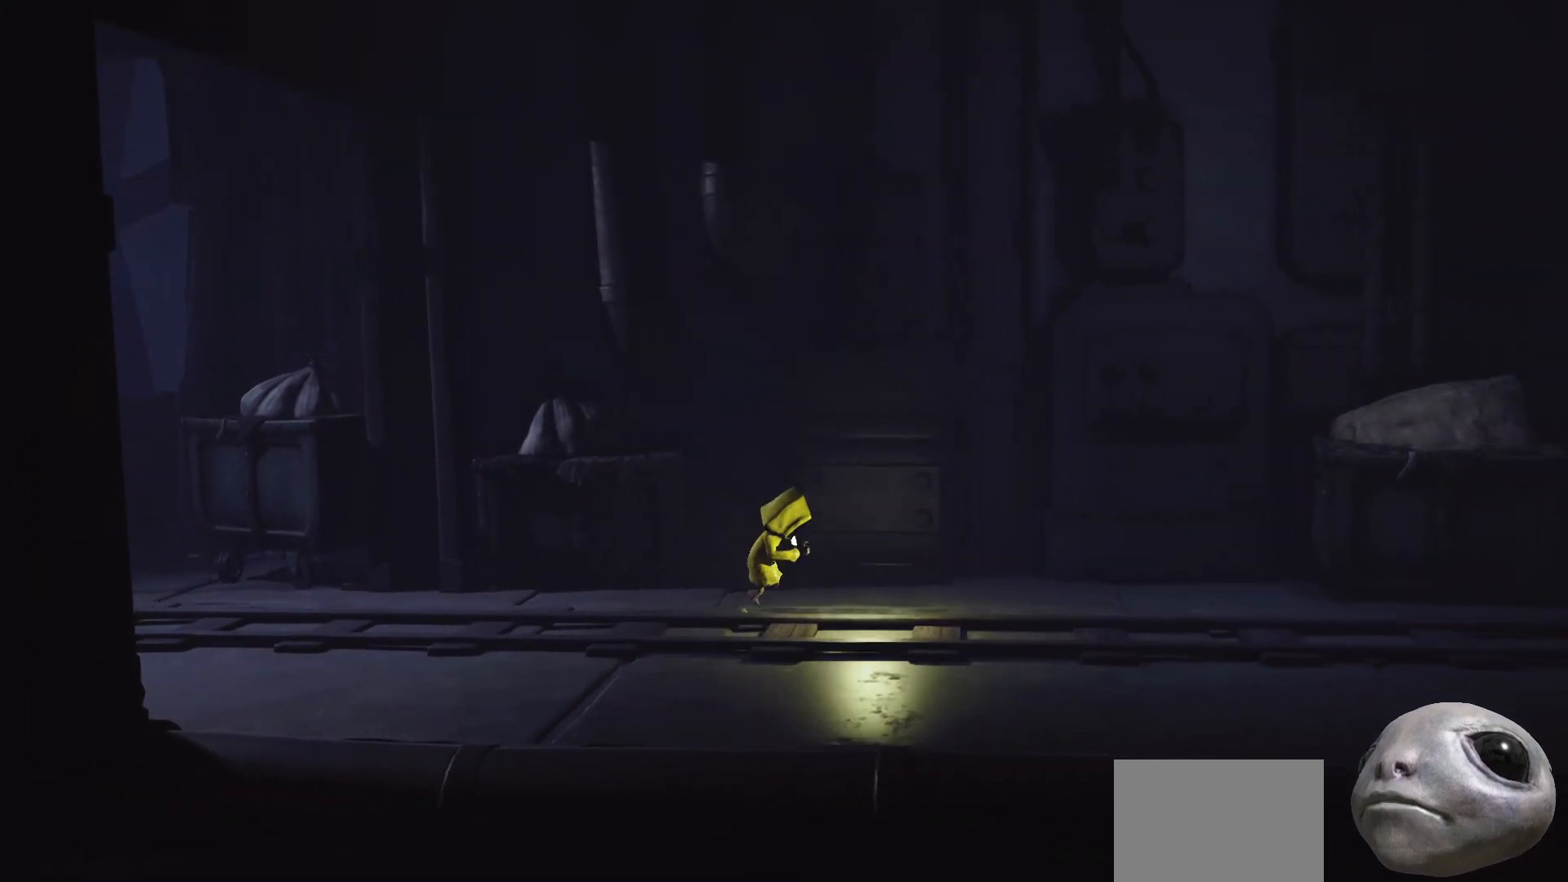
{"buttons": ["X"], "left_stick": "right", "right_stick": "center", "events": []}
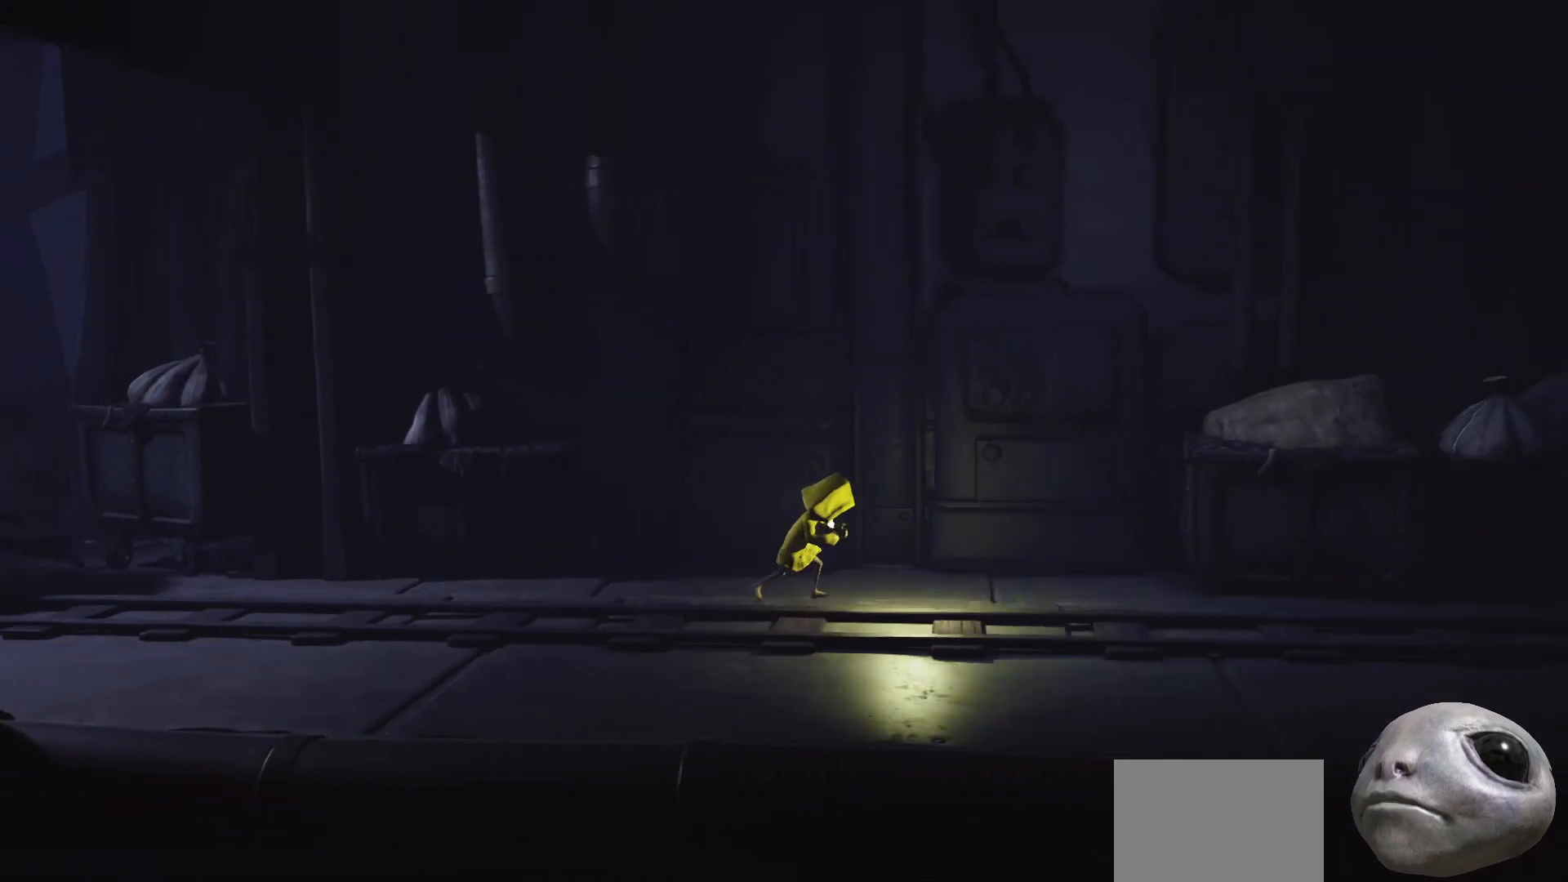
{"buttons": ["X"], "left_stick": "right", "right_stick": "center", "events": []}
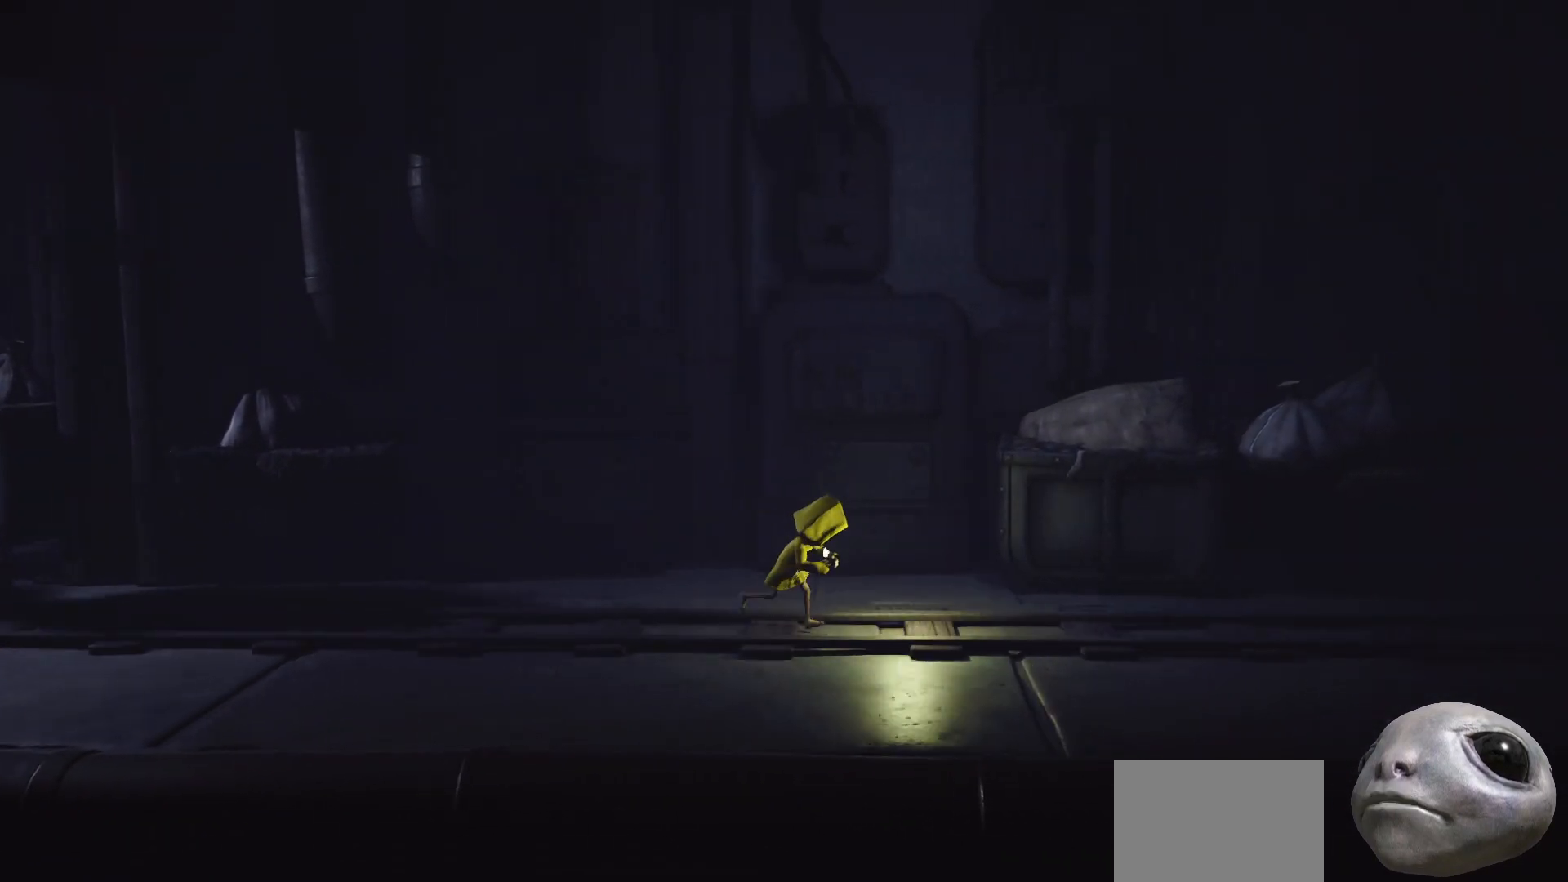
{"buttons": ["X"], "left_stick": "right", "right_stick": "center", "events": []}
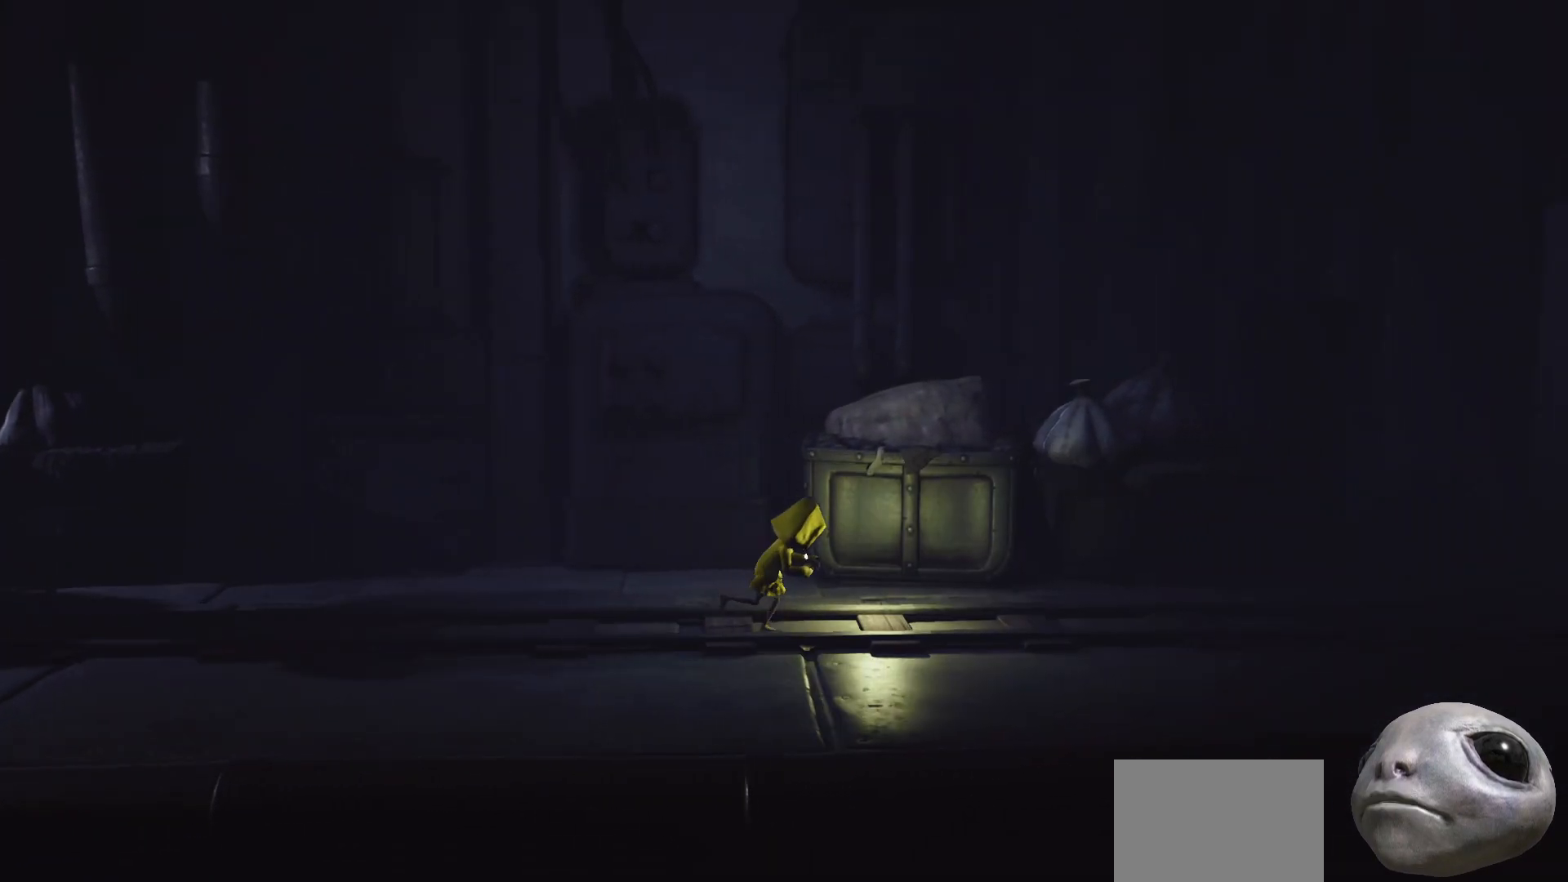
{"buttons": ["X"], "left_stick": "right", "right_stick": "center", "events": []}
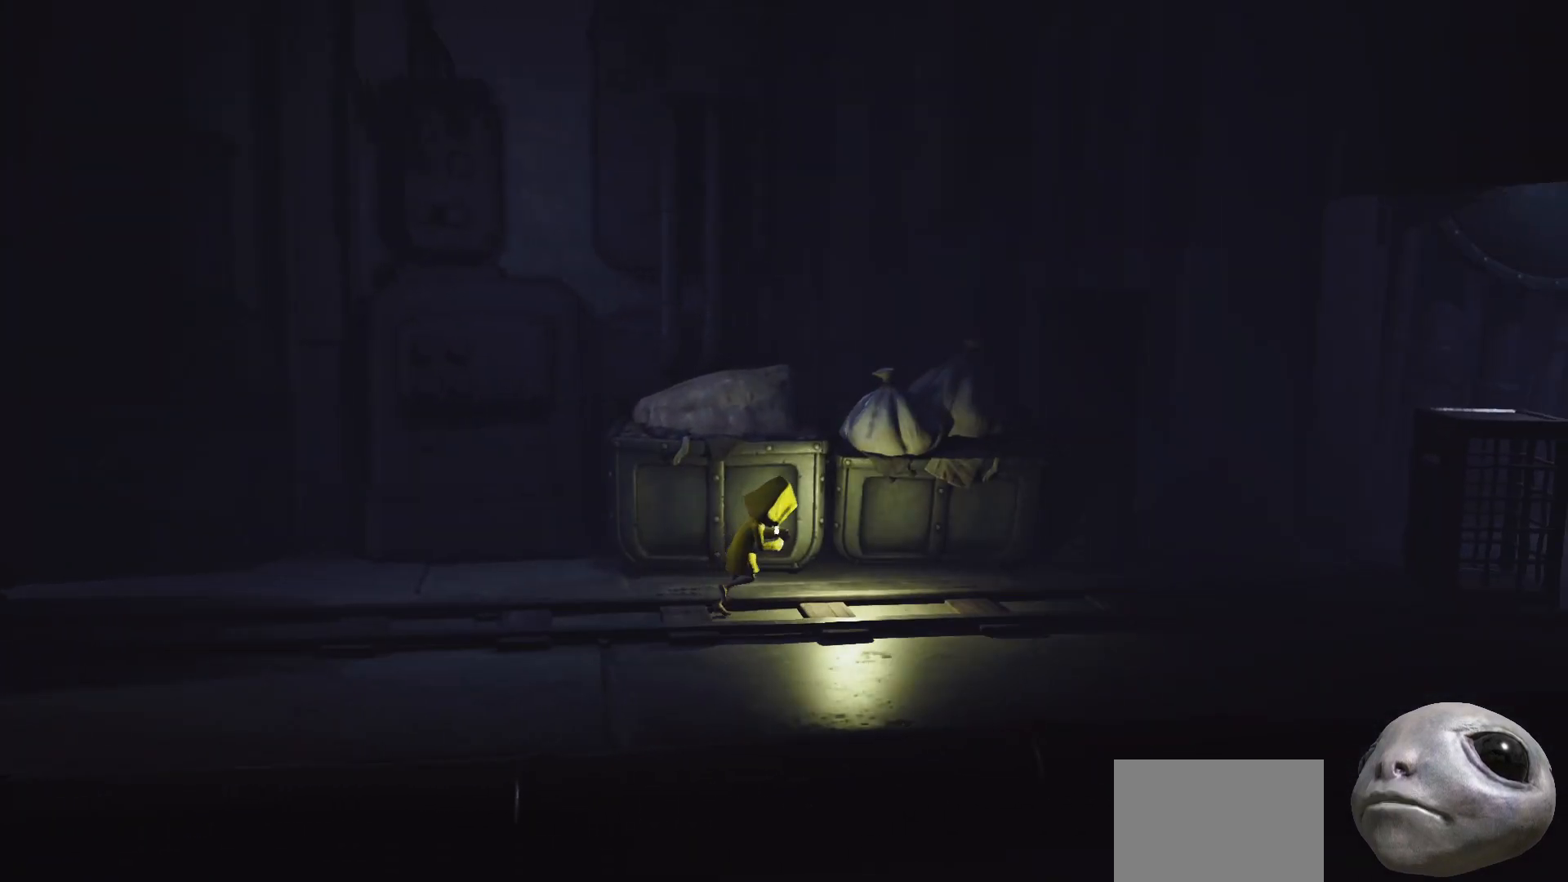
{"buttons": ["X"], "left_stick": "right", "right_stick": "center", "events": []}
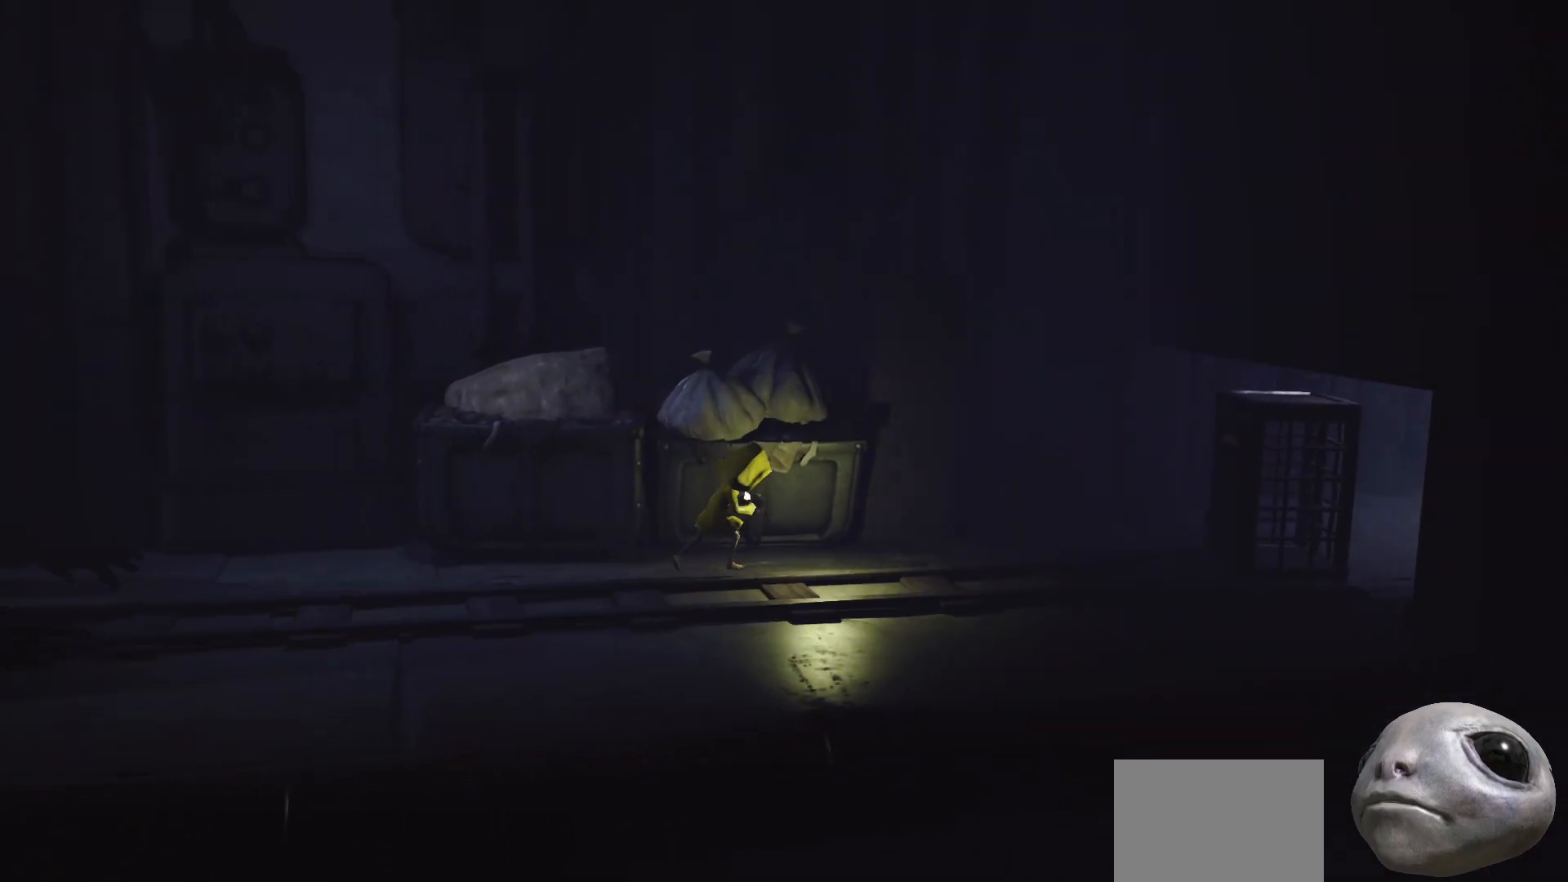
{"buttons": ["X"], "left_stick": "right", "right_stick": "center", "events": []}